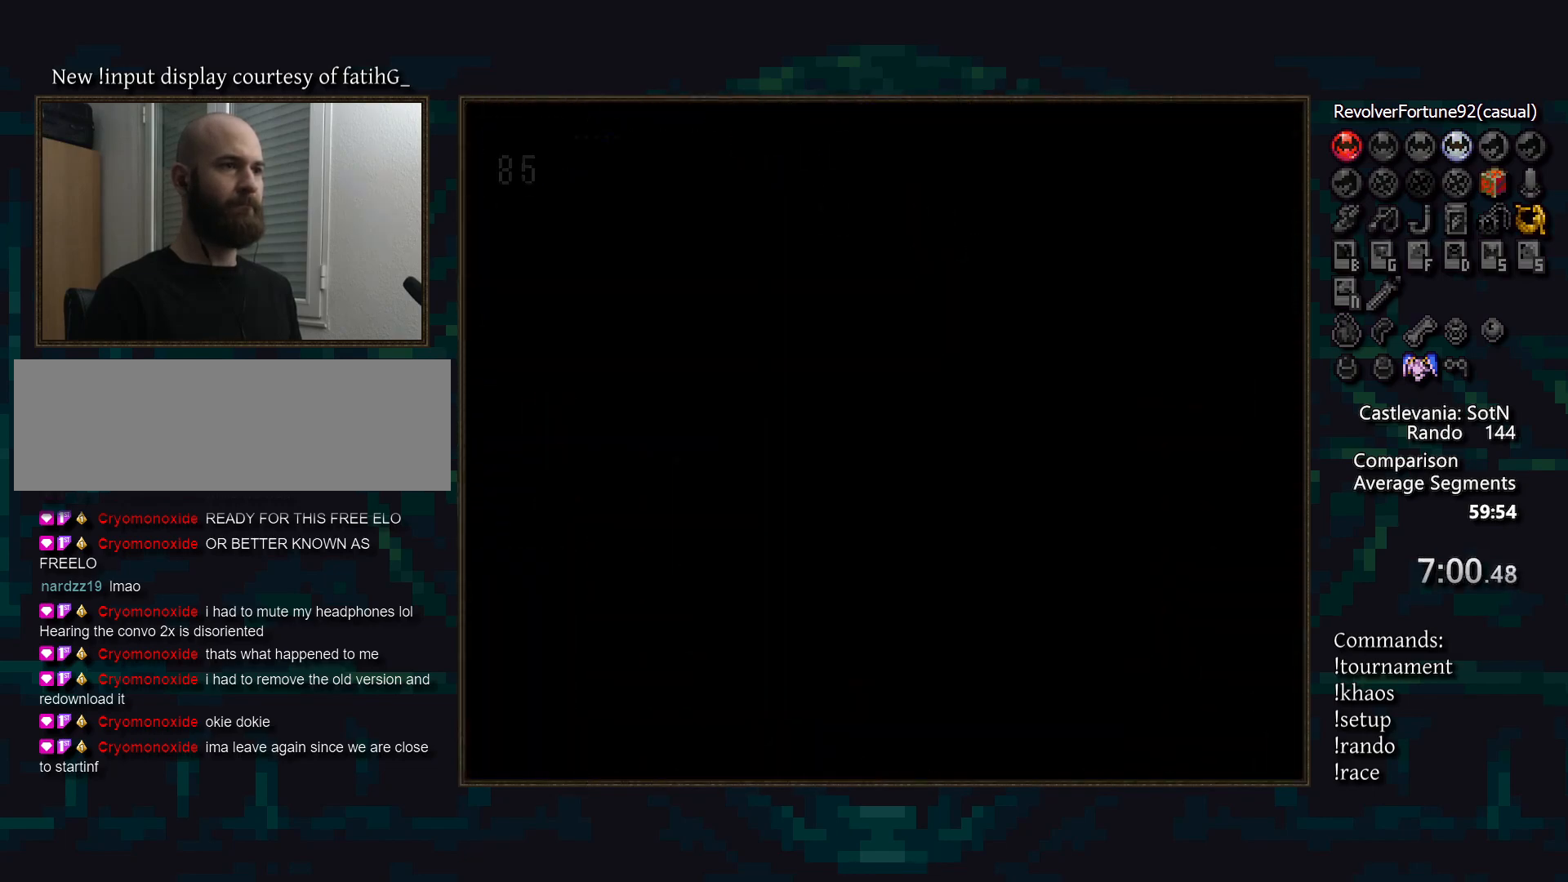
Gameplay with a controller (PlayStation layout); each line is a JSON object with the inputs held at the frame after it. "events" lists button and stick changes between this image and that frame as [ms after this image, input, new state], when the widget could be followed in between. Not read: DPAD_LEFT DPAD_UP L3 R3.
{"buttons": [], "events": [[367, "R1", "up"]]}
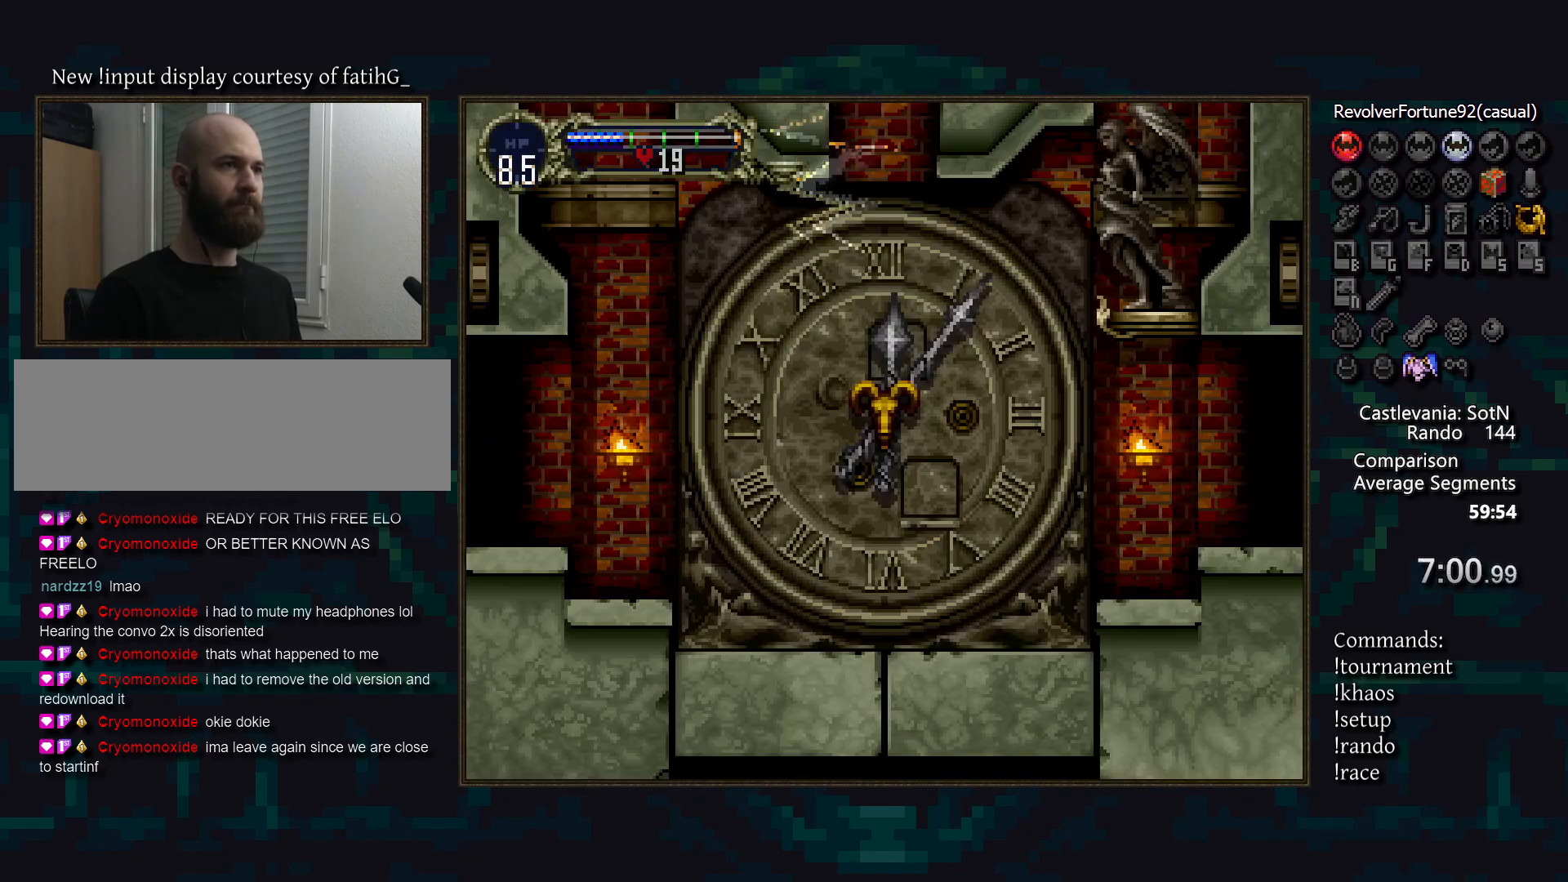
{"buttons": [], "events": []}
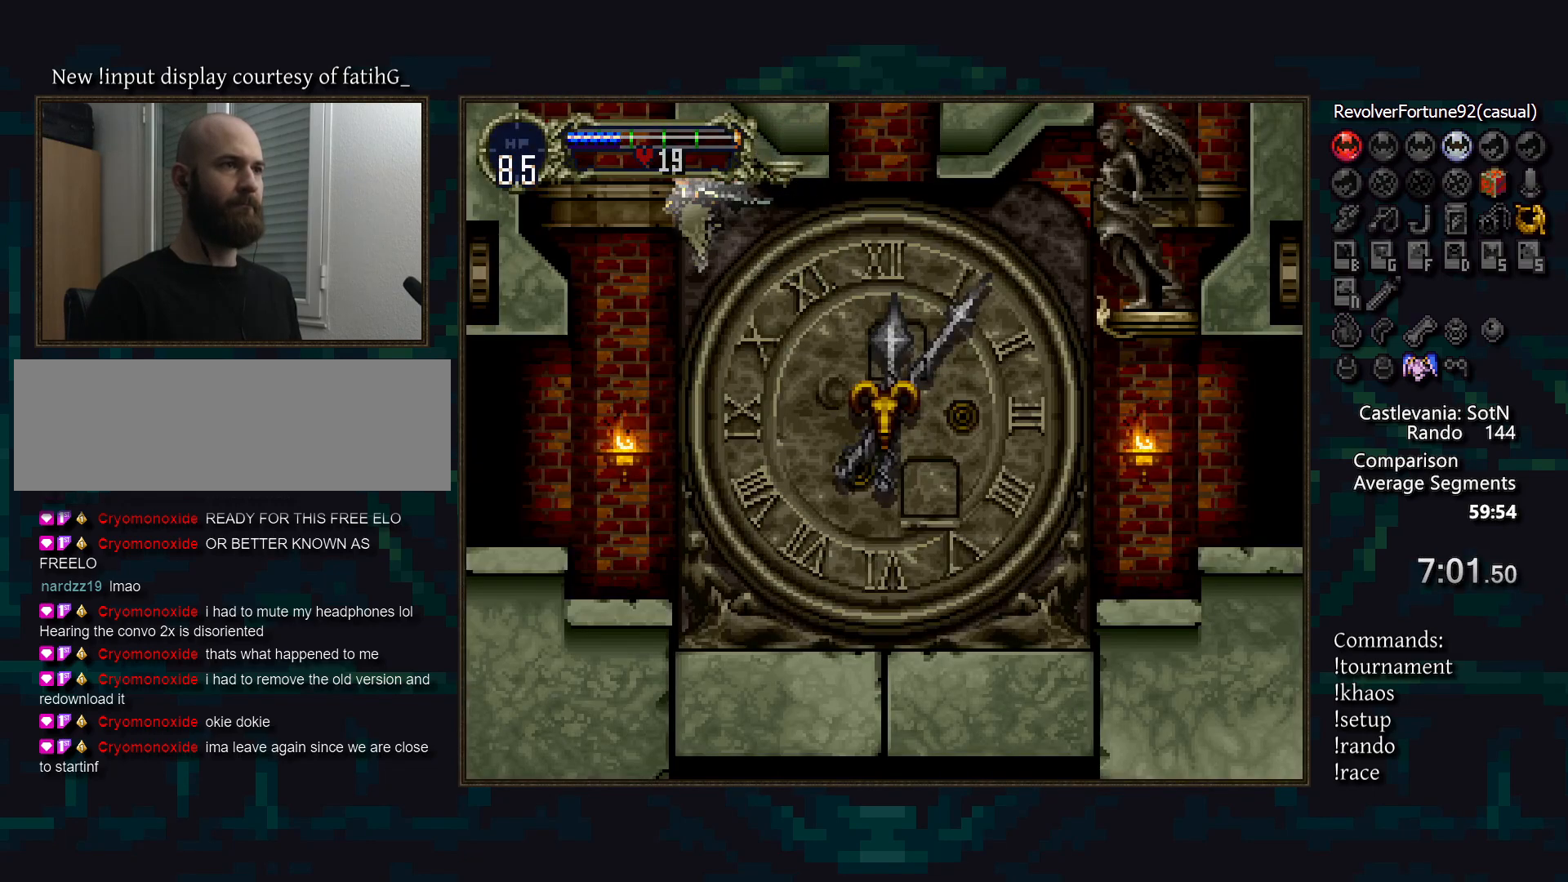
{"buttons": [], "events": []}
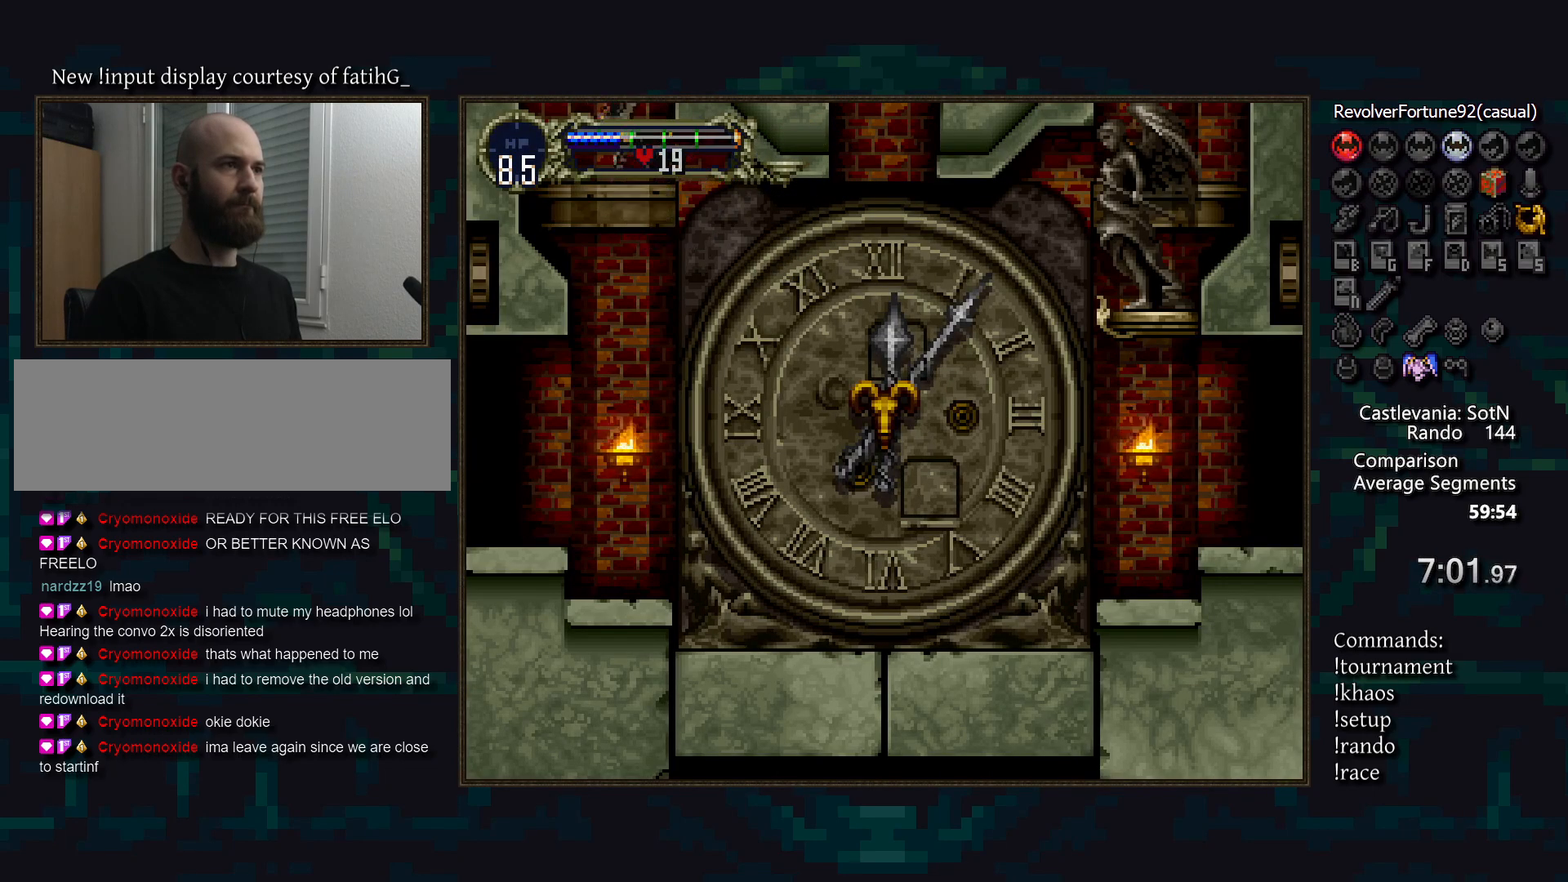
{"buttons": [], "events": []}
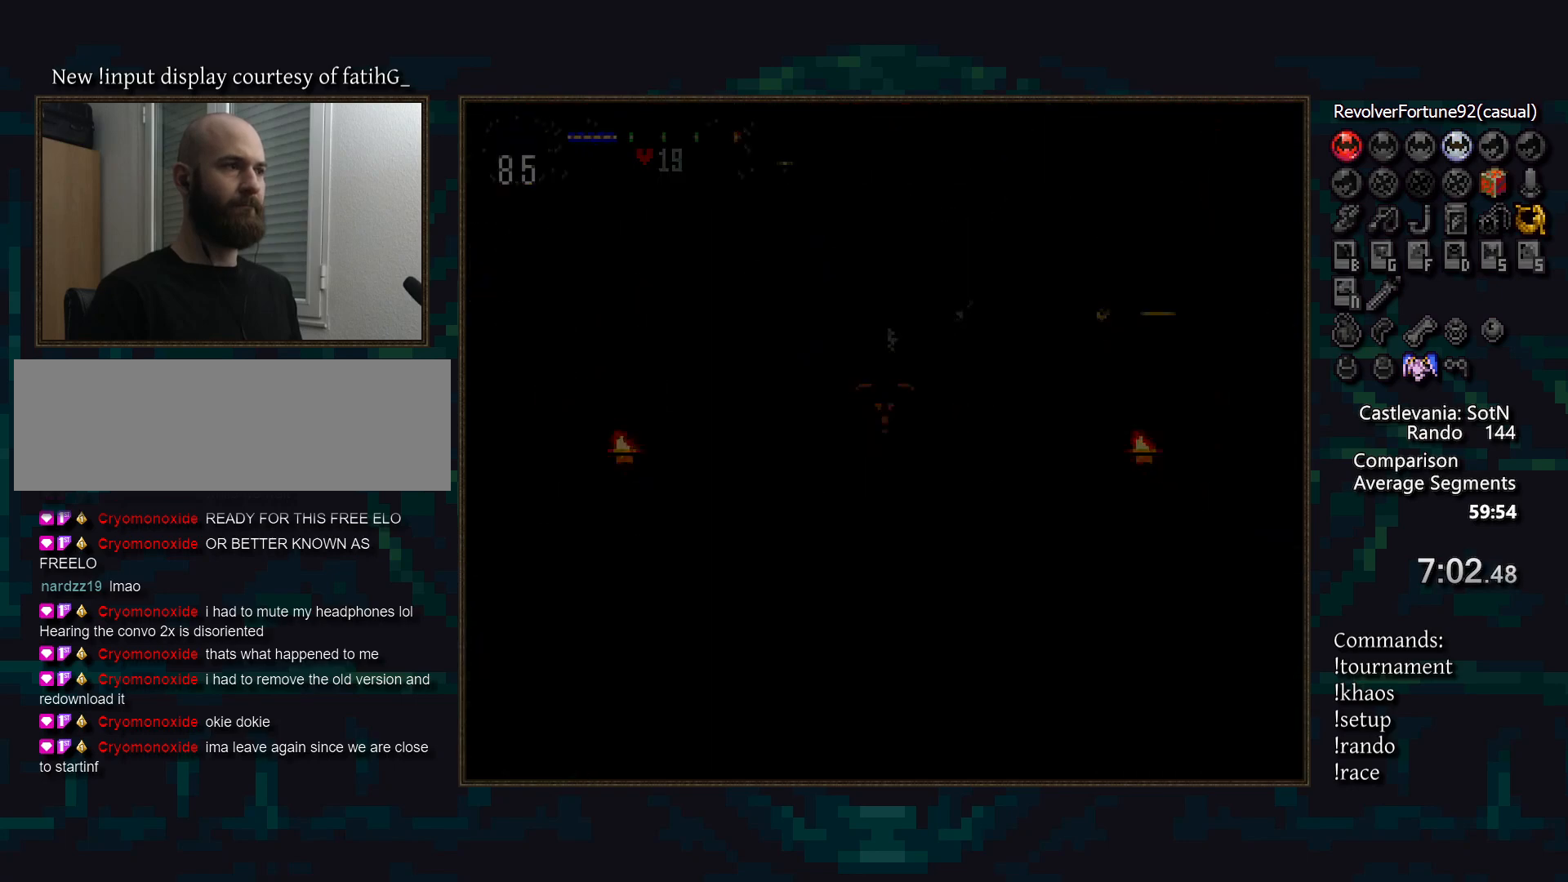
{"buttons": [], "events": []}
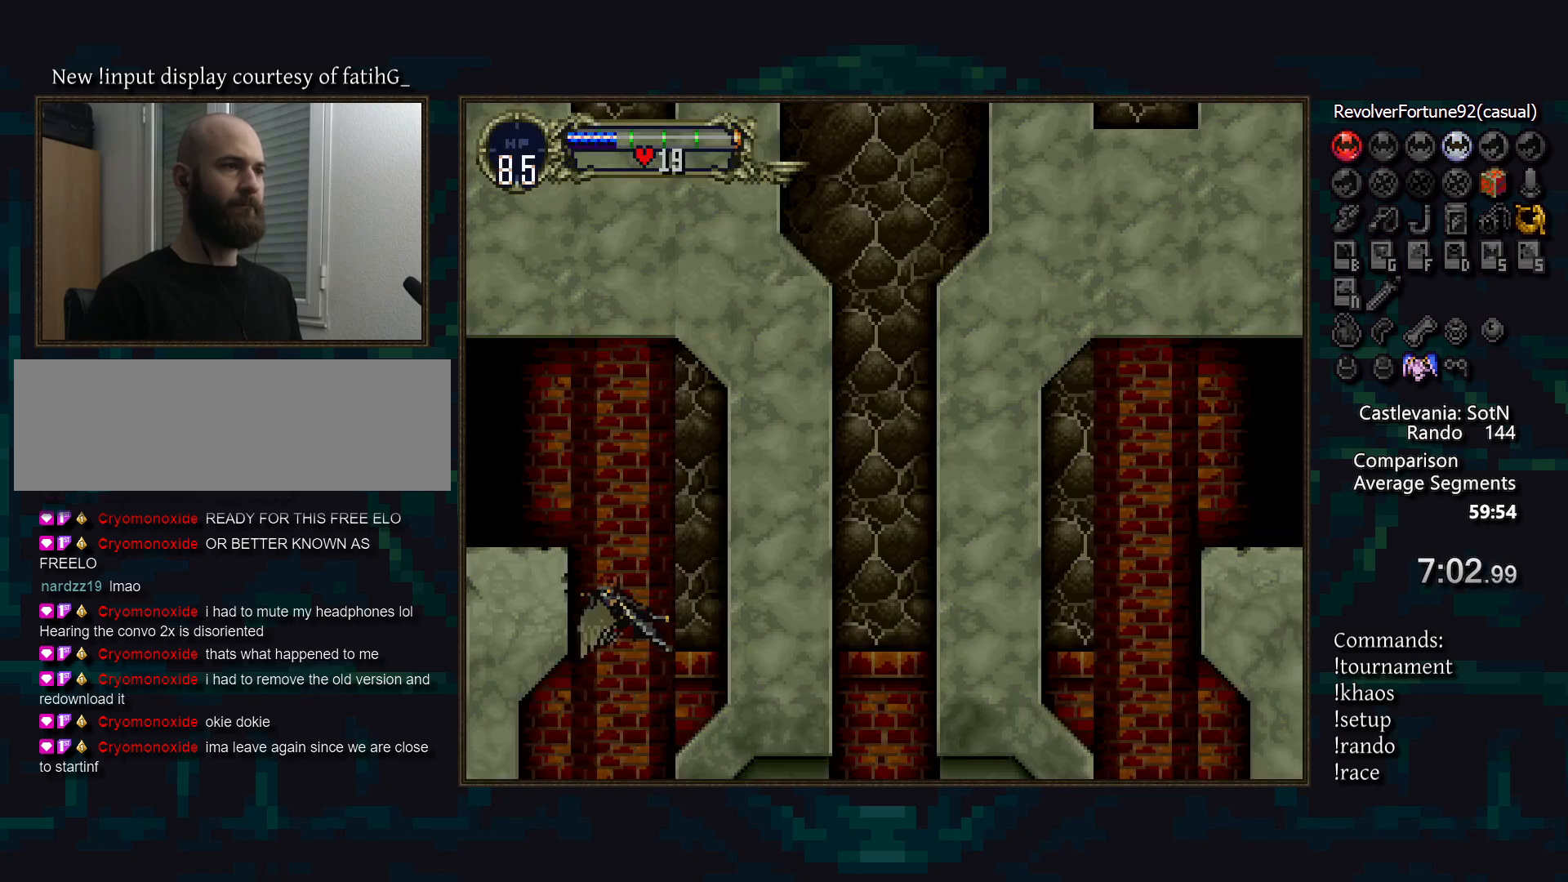
{"buttons": ["CROSS", "DPAD_RIGHT"], "events": [[367, "CROSS", "down"], [400, "DPAD_RIGHT", "down"]]}
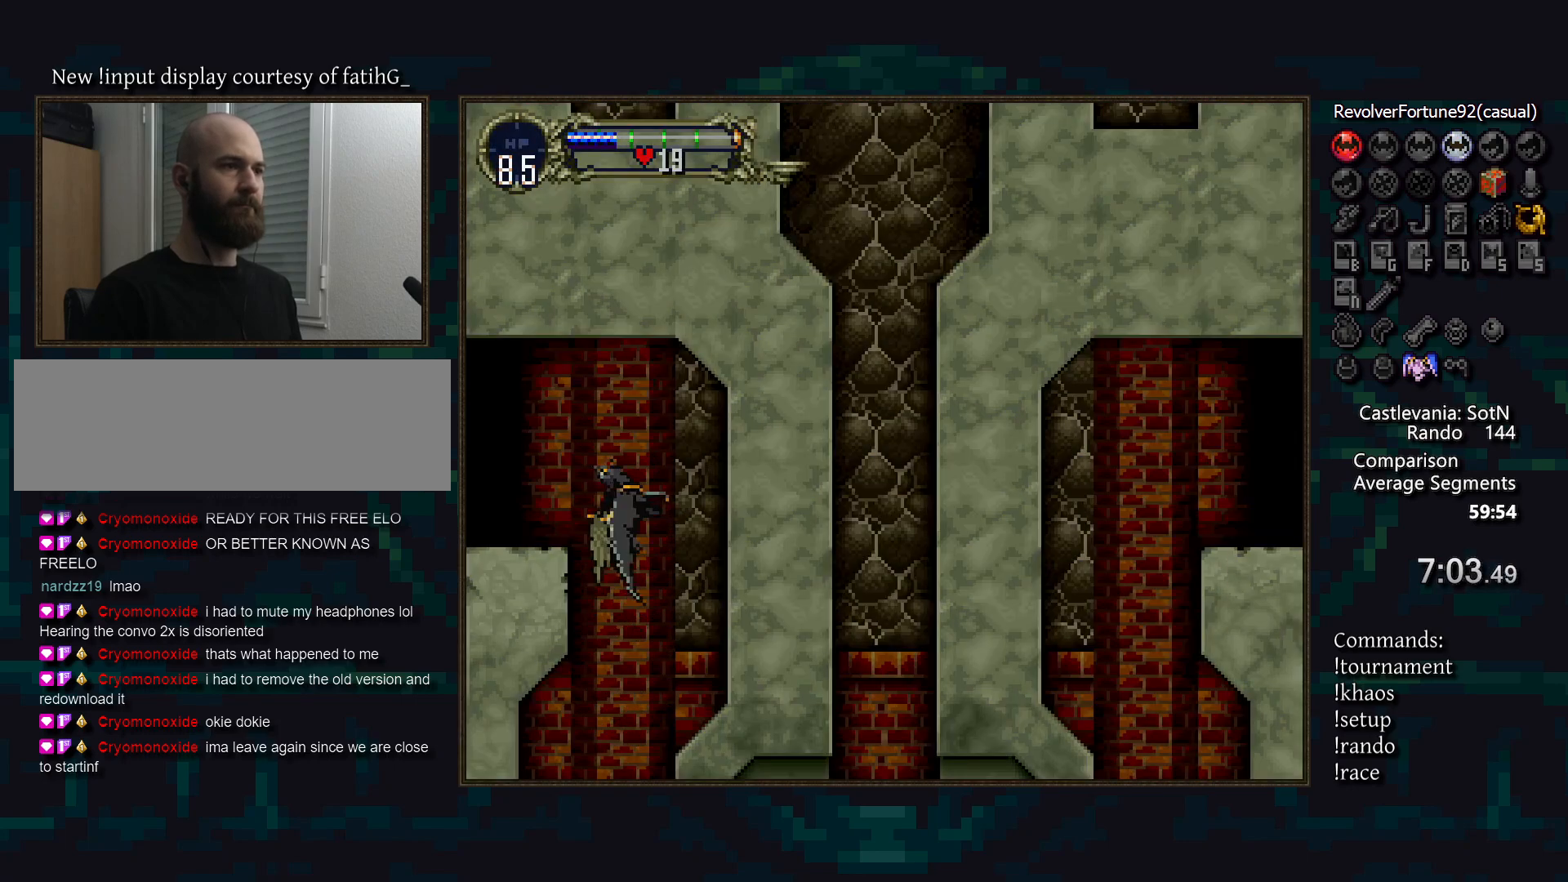
{"buttons": [], "events": [[33, "DPAD_DOWN", "down"], [50, "DPAD_RIGHT", "up"], [150, "DPAD_DOWN", "up"], [200, "CROSS", "up"]]}
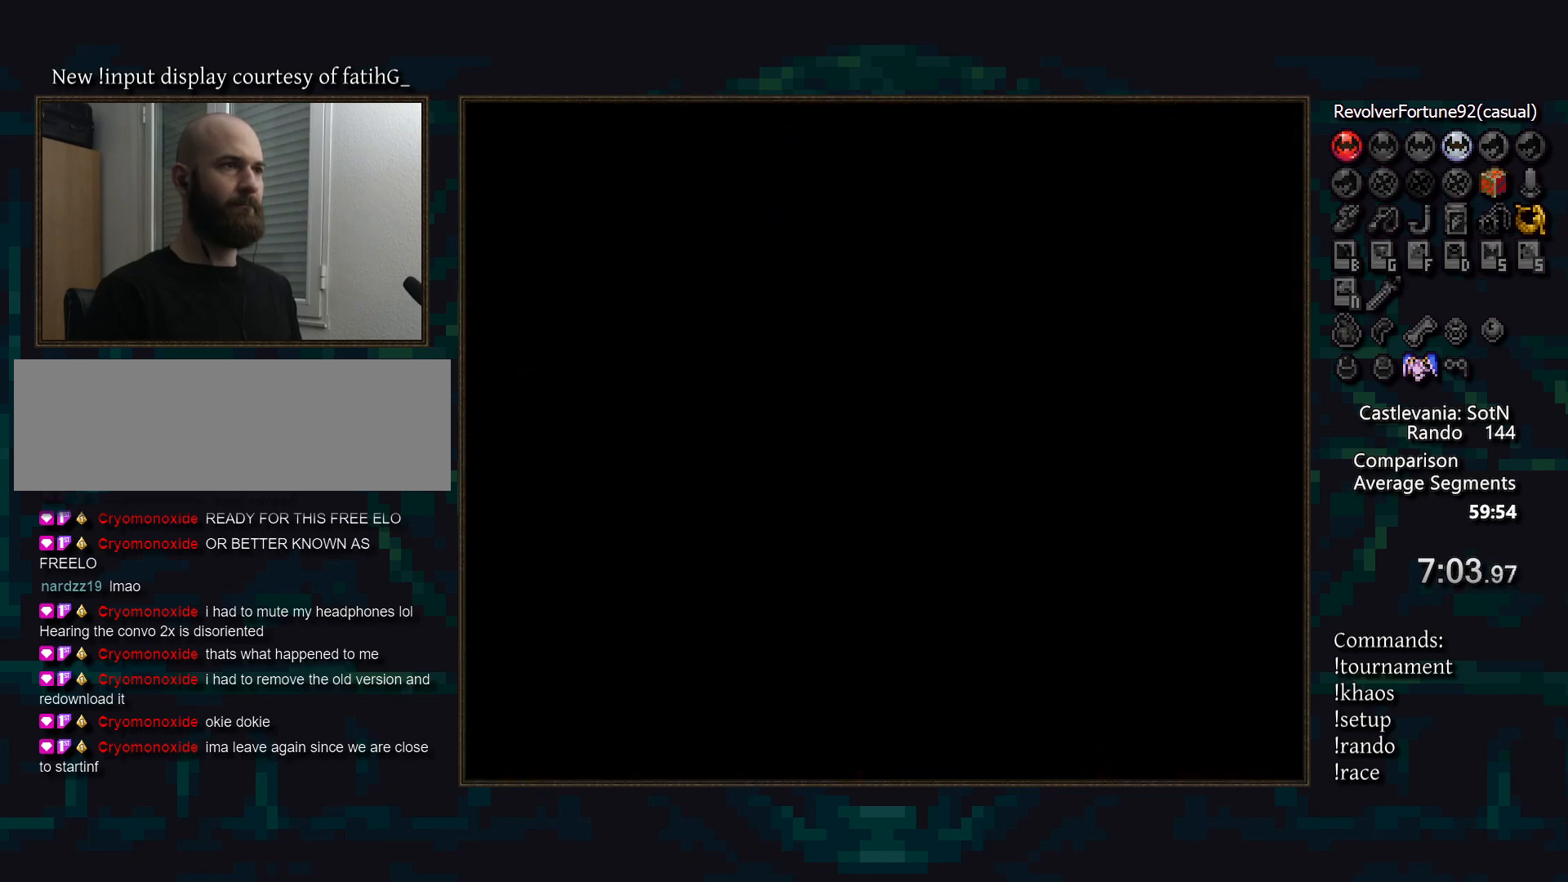
{"buttons": [], "events": [[367, "R1", "down"], [450, "R1", "up"]]}
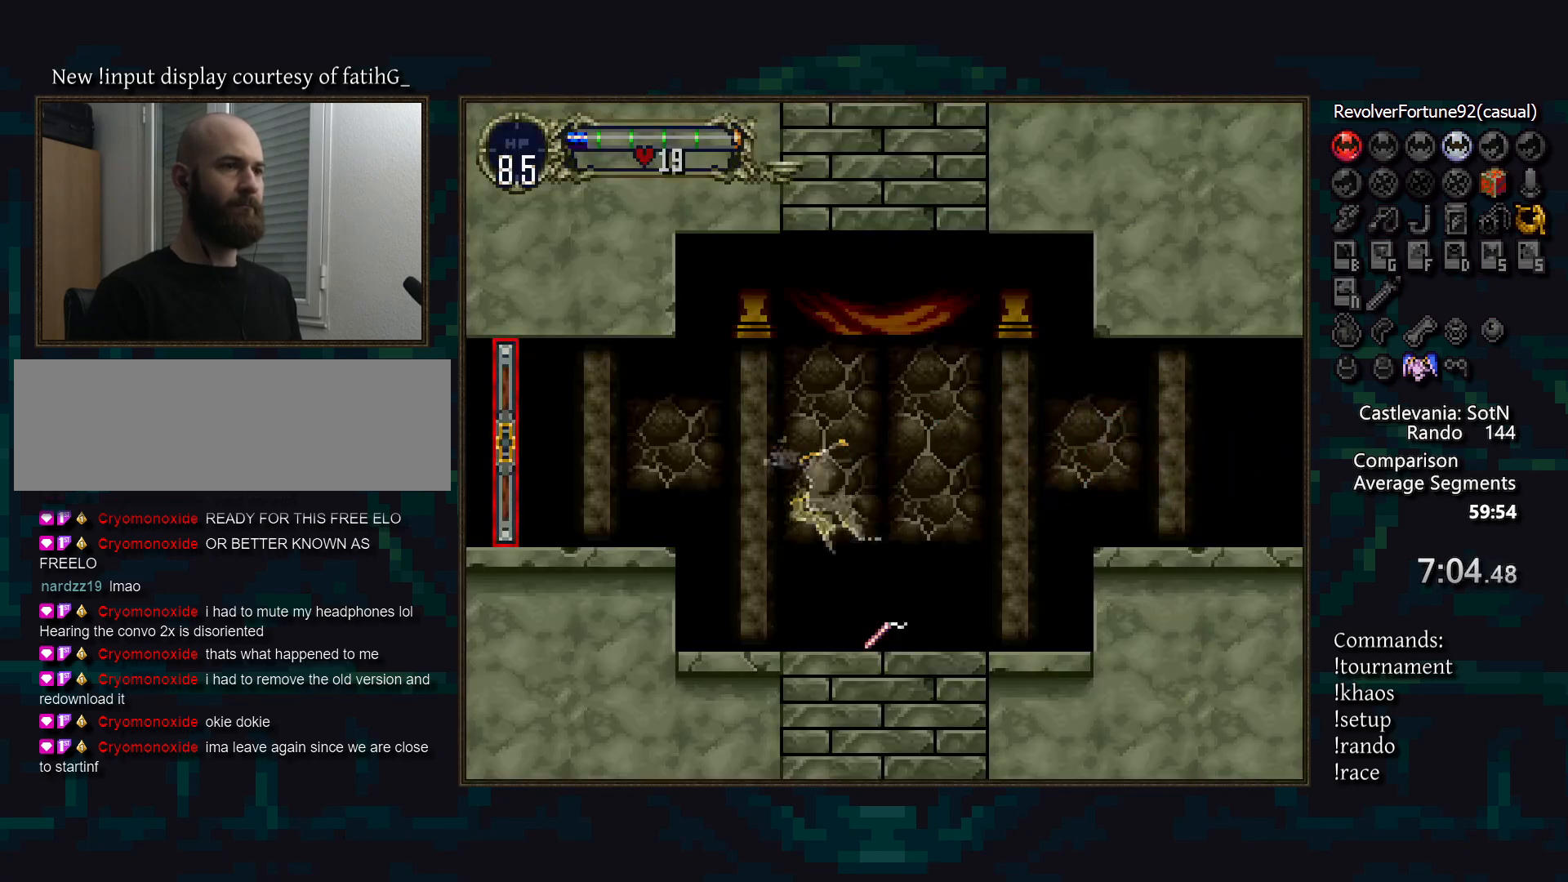
{"buttons": ["DPAD_DOWN"], "events": [[417, "DPAD_DOWN", "down"]]}
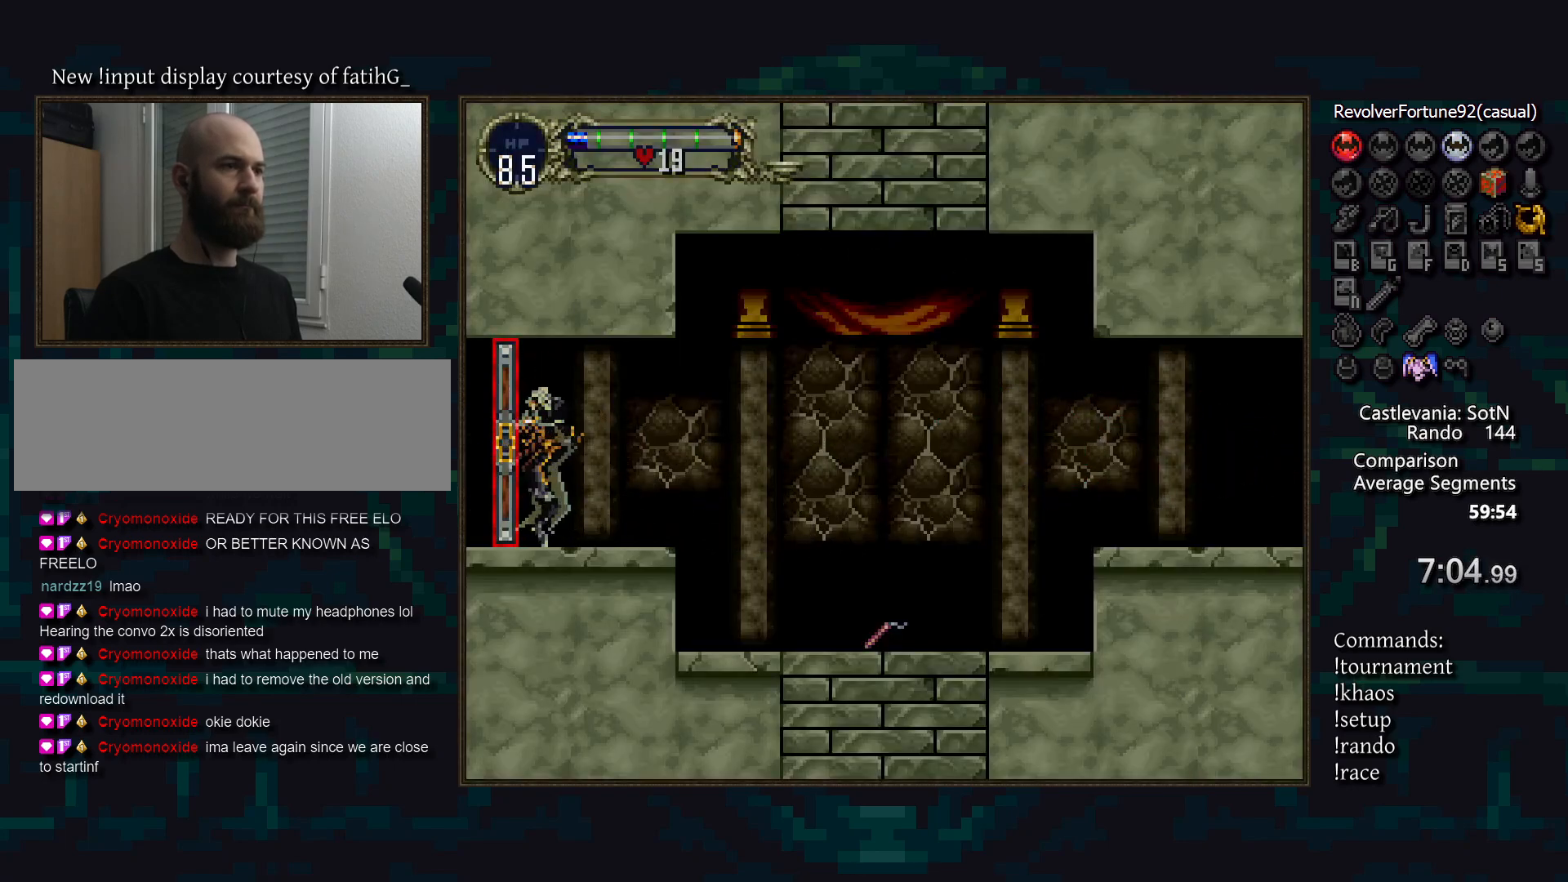
{"buttons": [], "events": [[33, "DPAD_DOWN", "up"]]}
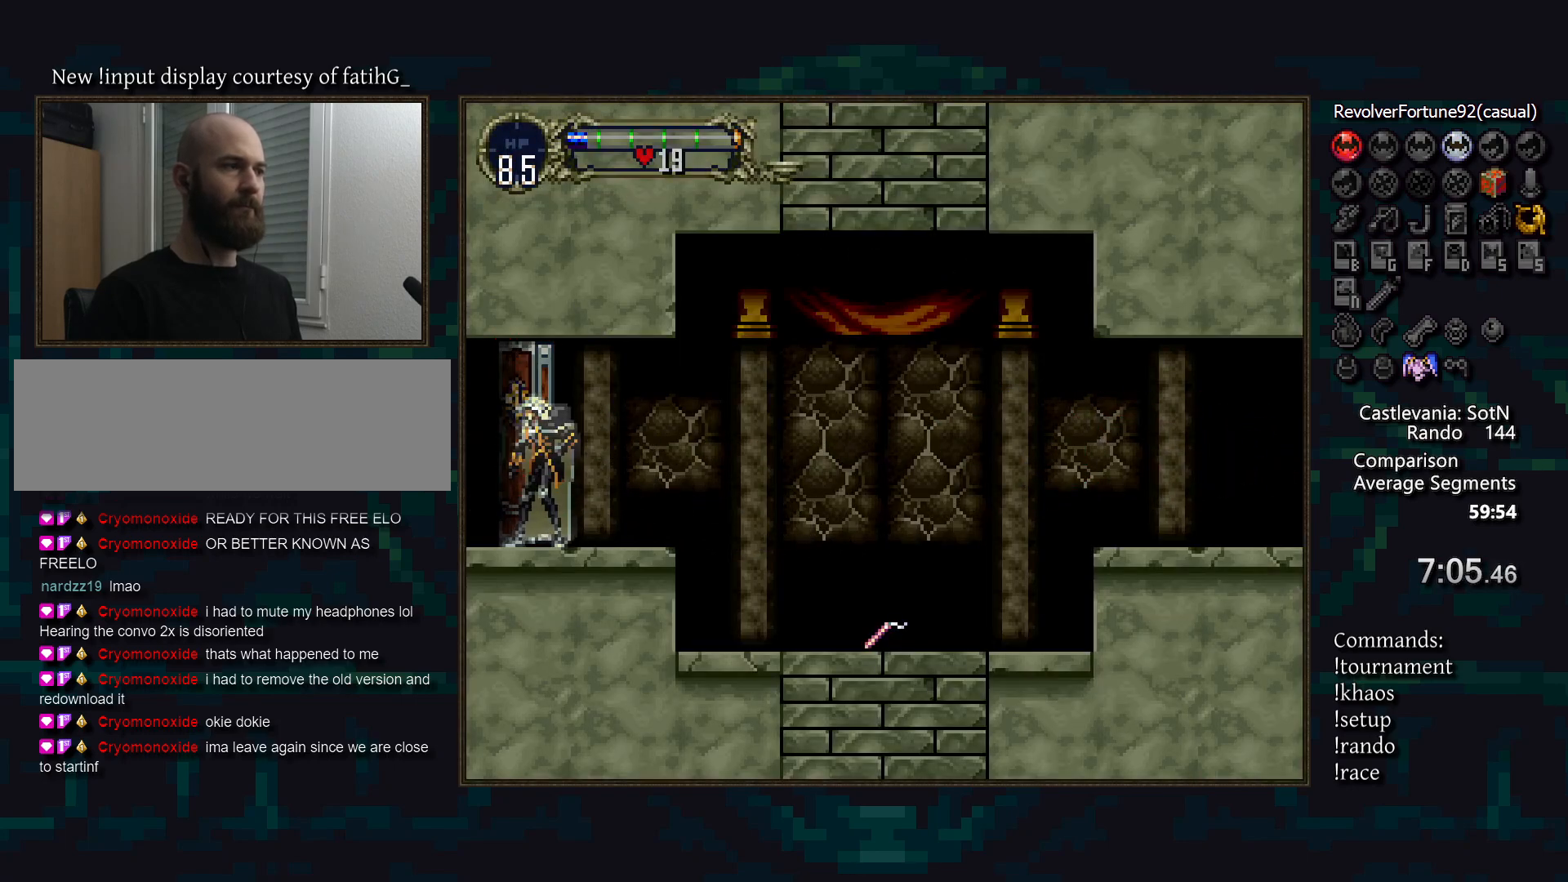
{"buttons": [], "events": []}
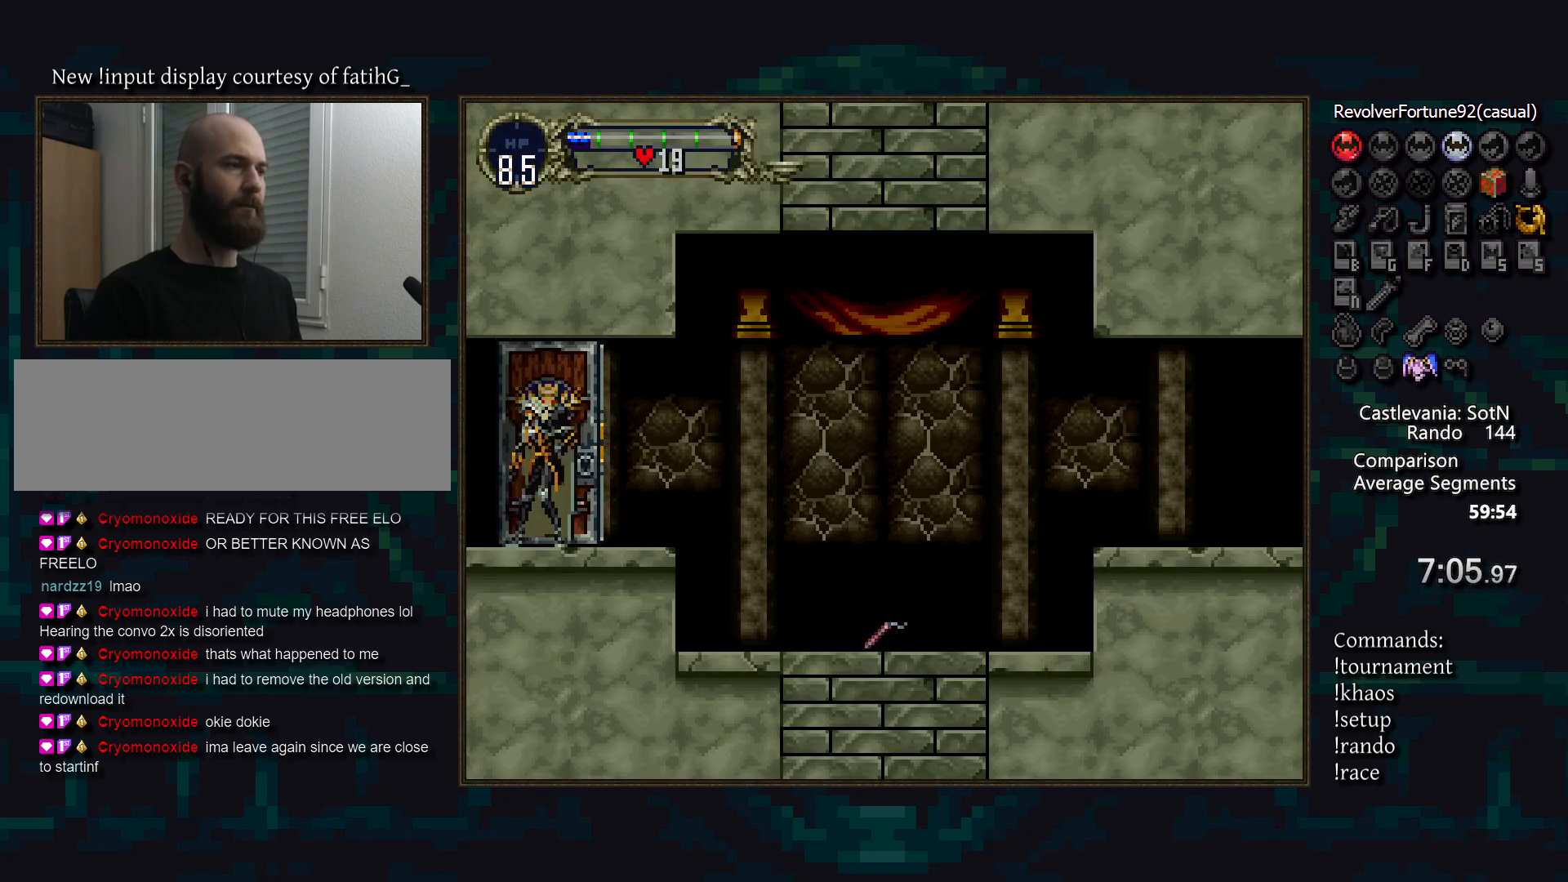
{"buttons": [], "events": []}
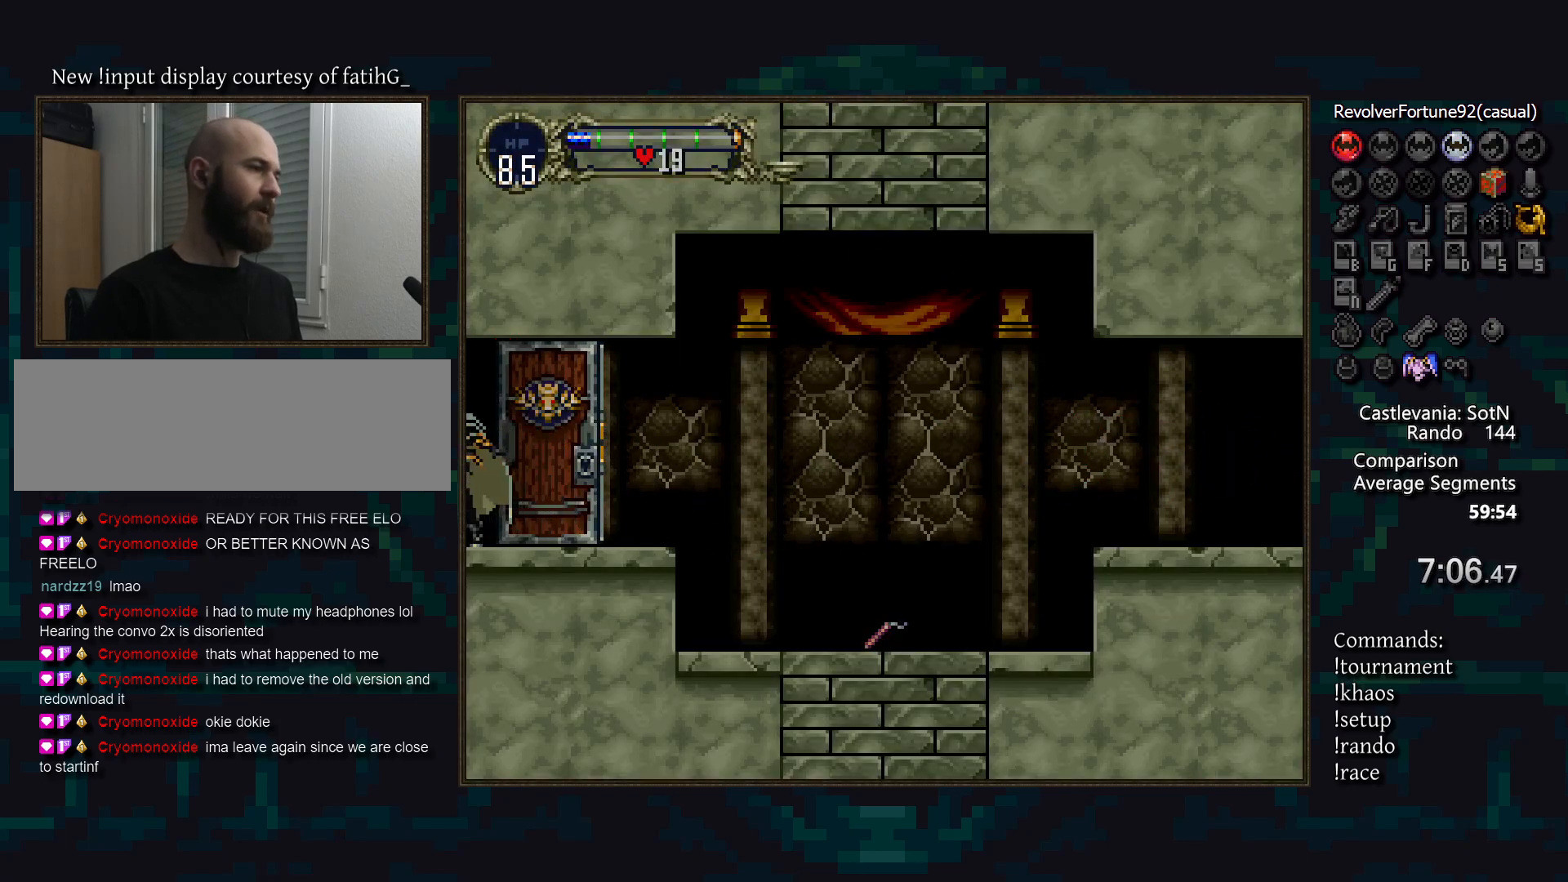
{"buttons": [], "events": []}
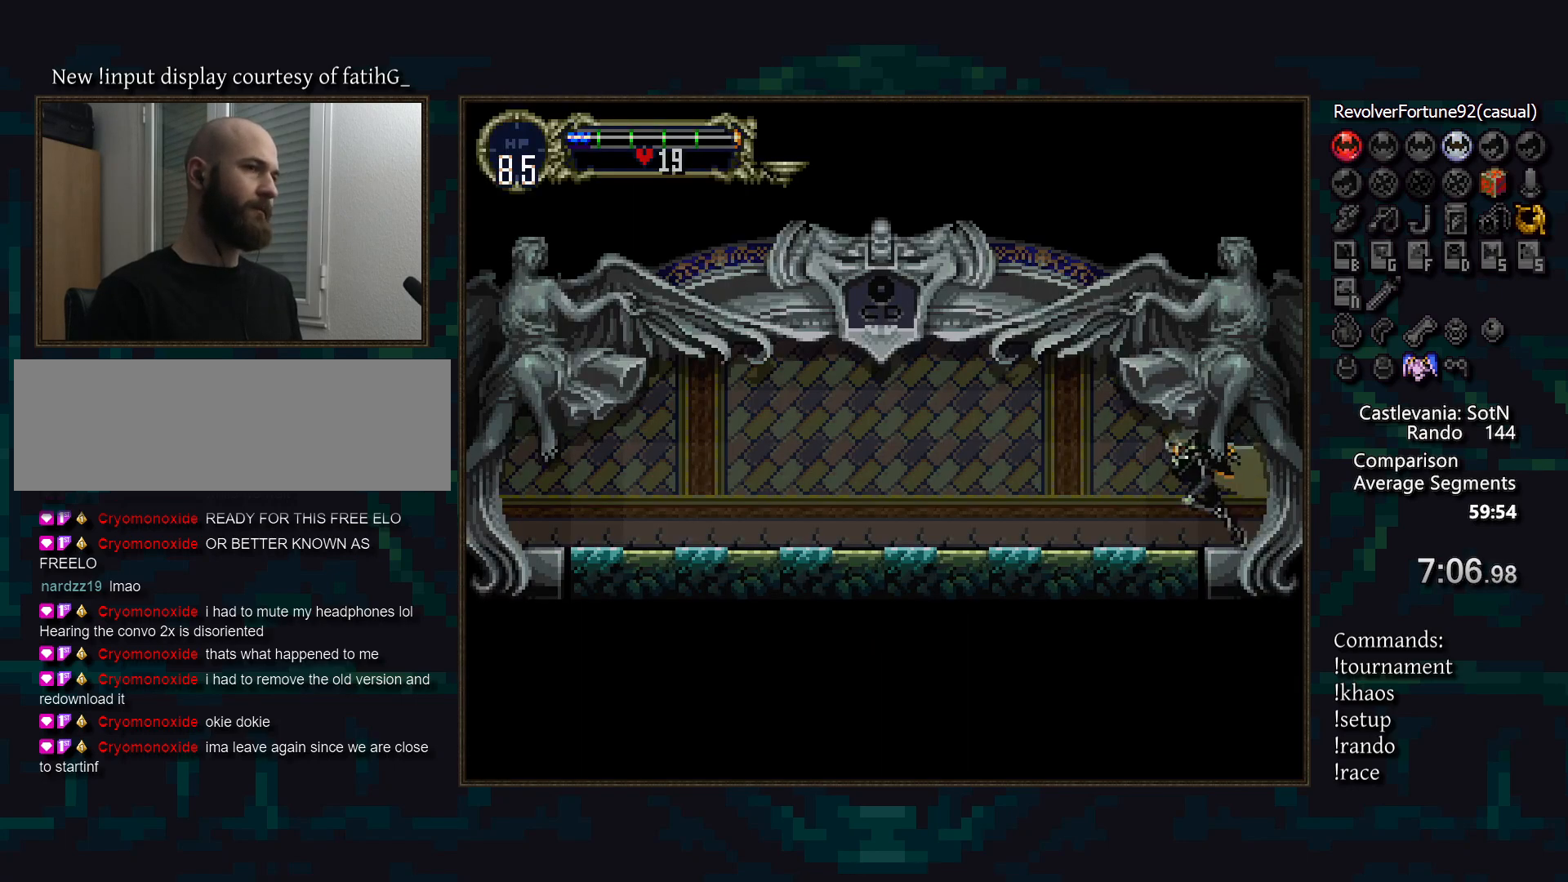
{"buttons": ["TRIANGLE"], "events": [[183, "DPAD_RIGHT", "down"], [267, "TRIANGLE", "down"], [333, "DPAD_RIGHT", "up"], [350, "TRIANGLE", "up"], [400, "CIRCLE", "down"], [450, "TRIANGLE", "down"], [467, "CIRCLE", "up"]]}
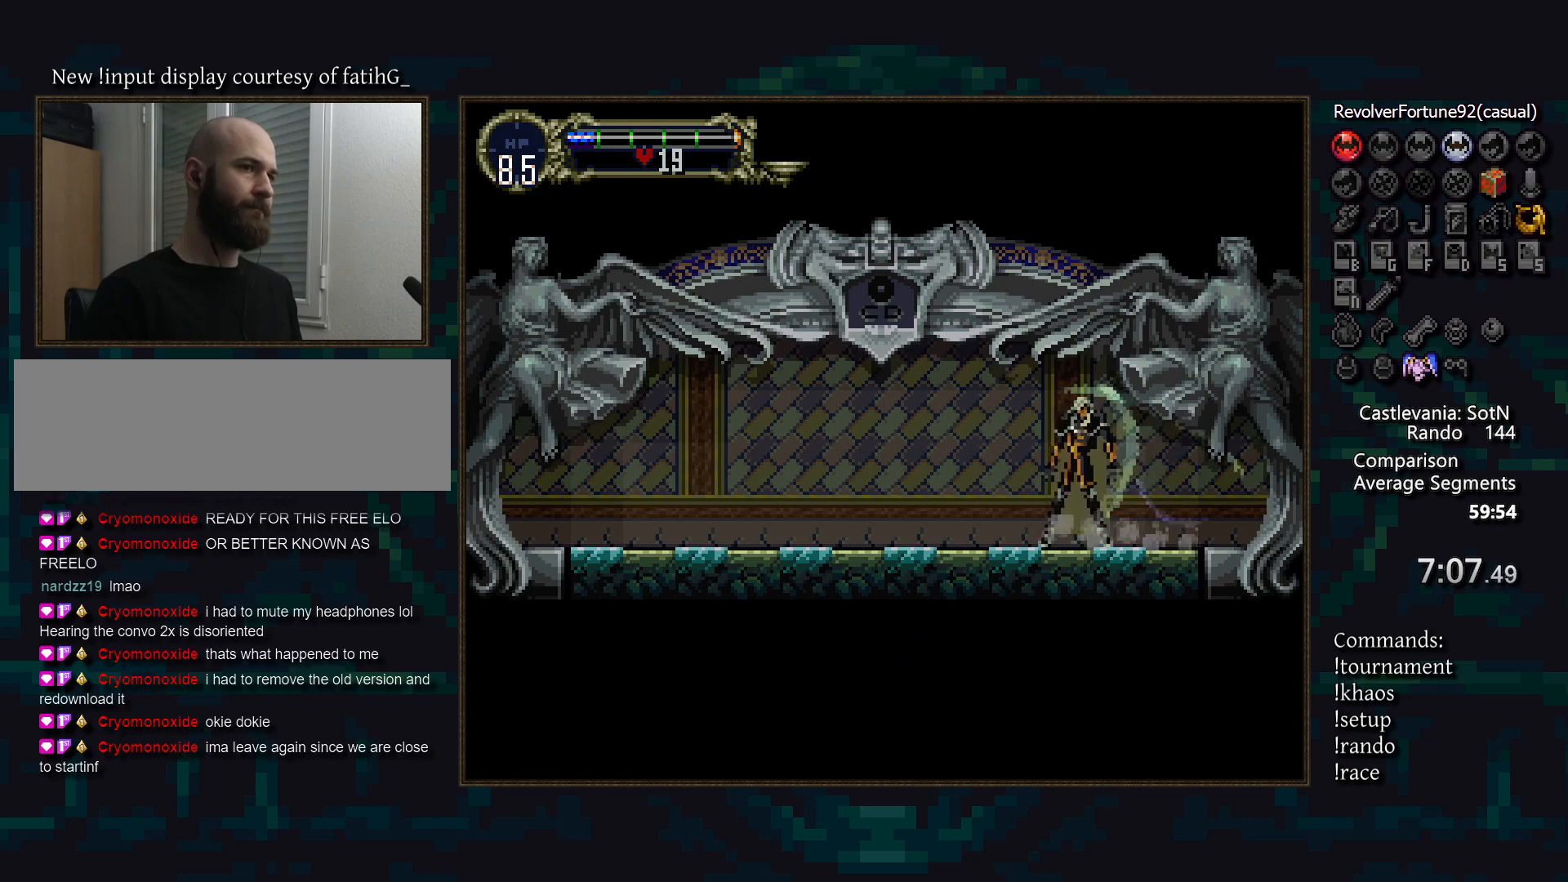
{"buttons": [], "events": [[17, "TRIANGLE", "up"], [67, "CIRCLE", "down"], [100, "TRIANGLE", "down"], [133, "CIRCLE", "up"], [167, "TRIANGLE", "up"], [367, "TRIANGLE", "down"], [417, "R1", "down"], [433, "TRIANGLE", "up"], [483, "R1", "up"]]}
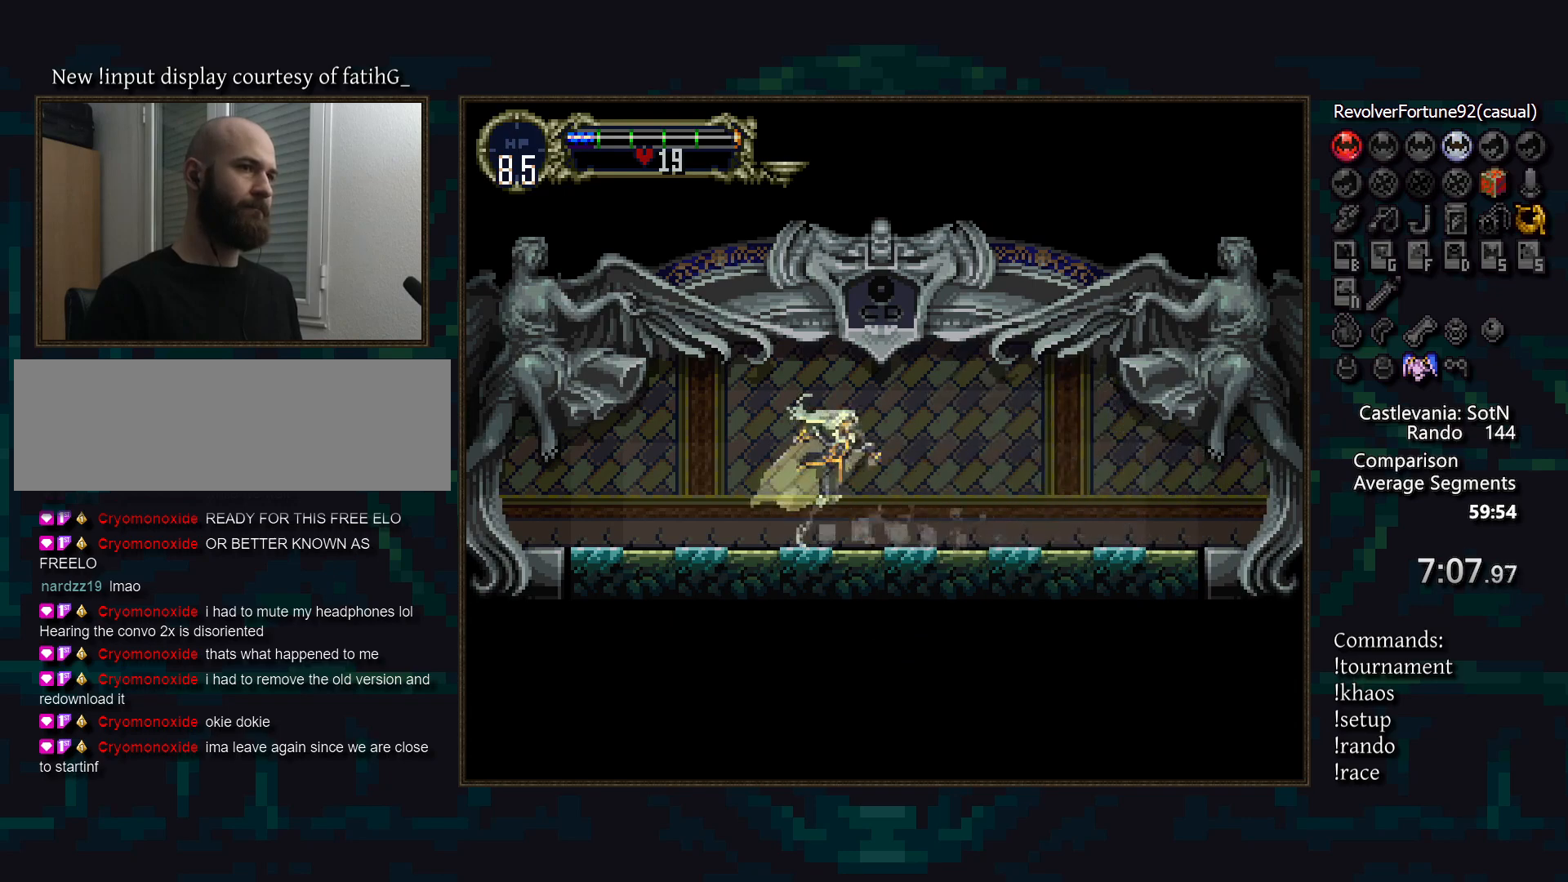
{"buttons": [], "events": []}
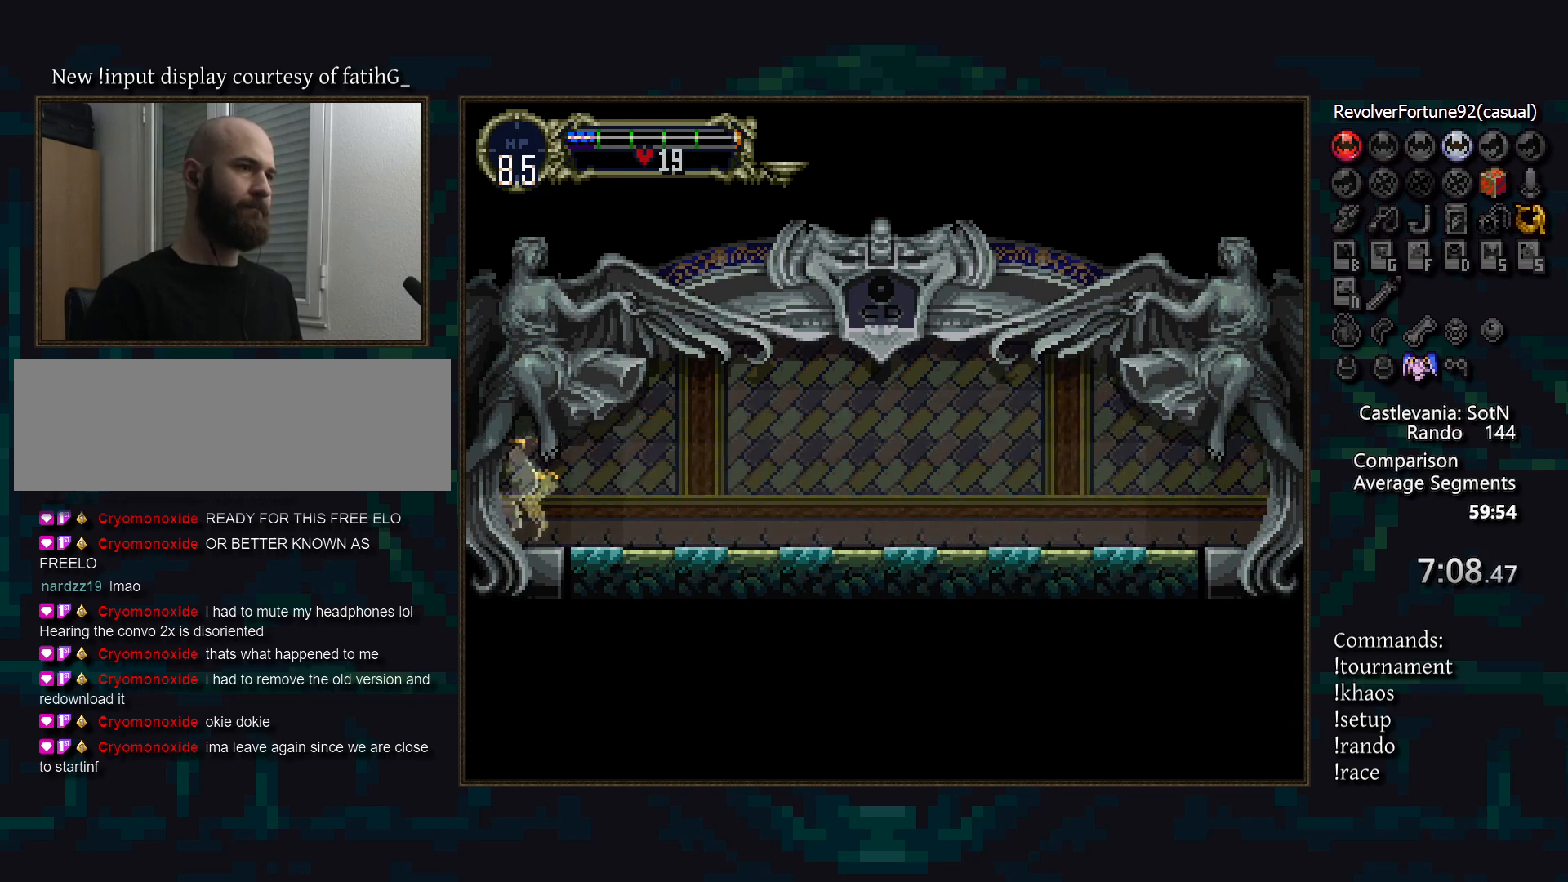
{"buttons": [], "events": []}
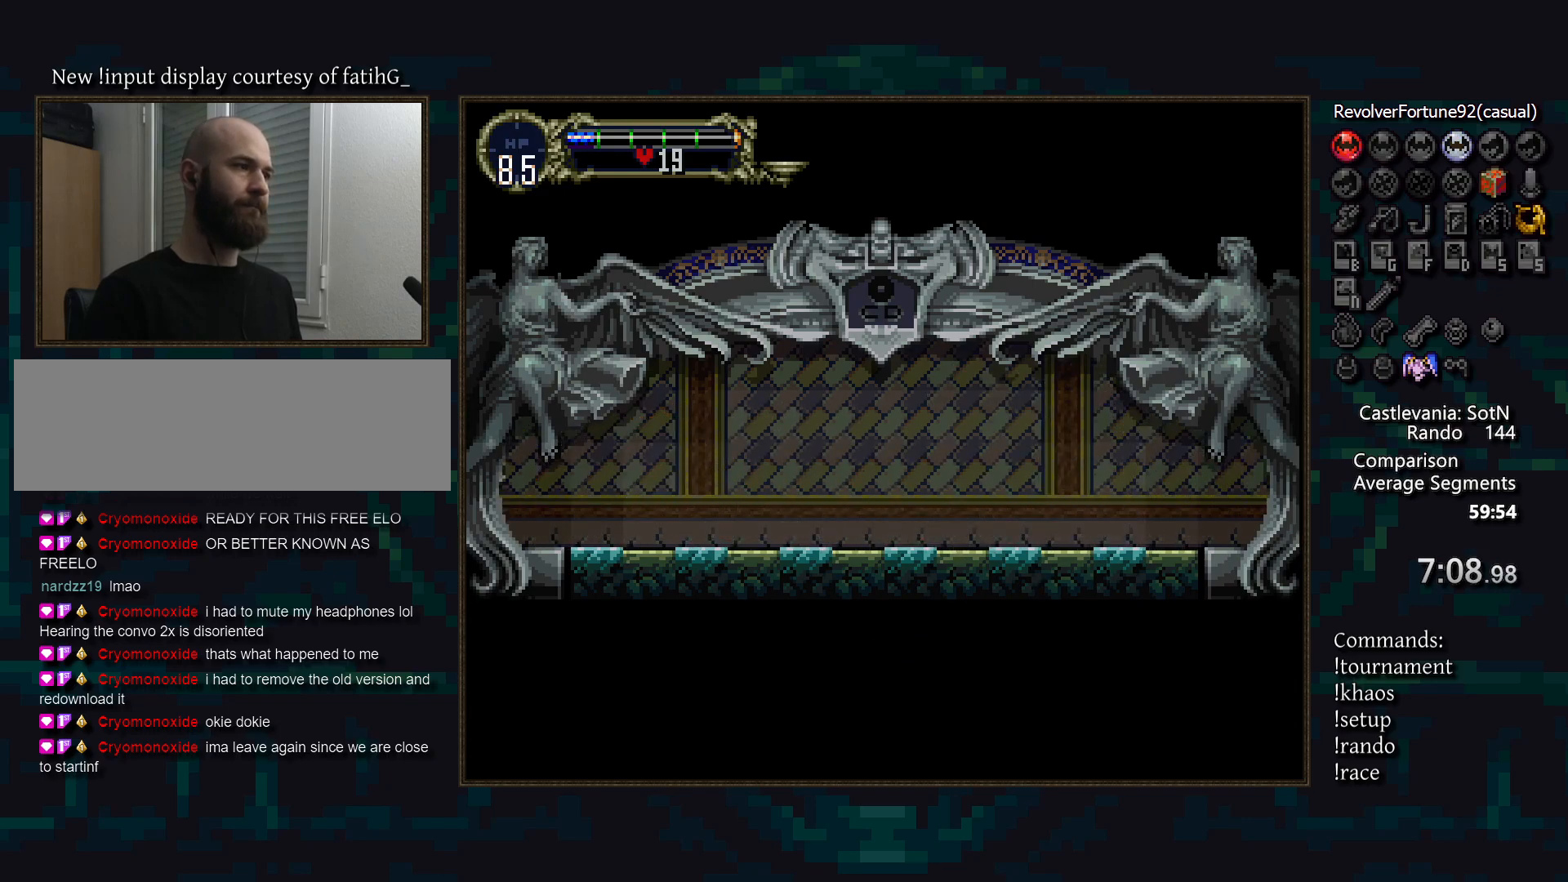
{"buttons": [], "events": []}
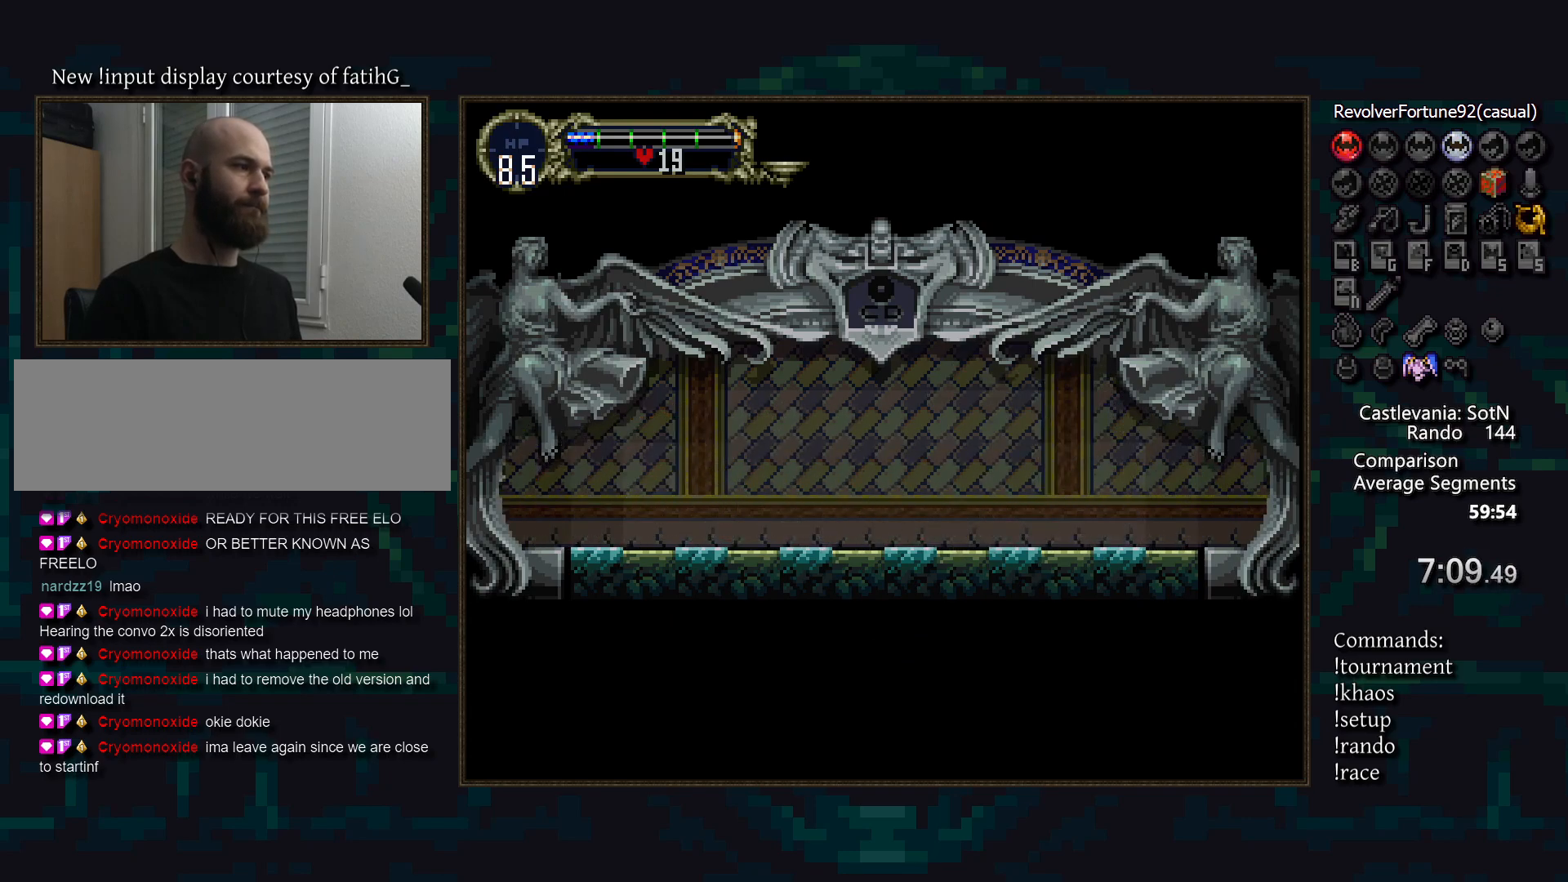
{"buttons": [], "events": []}
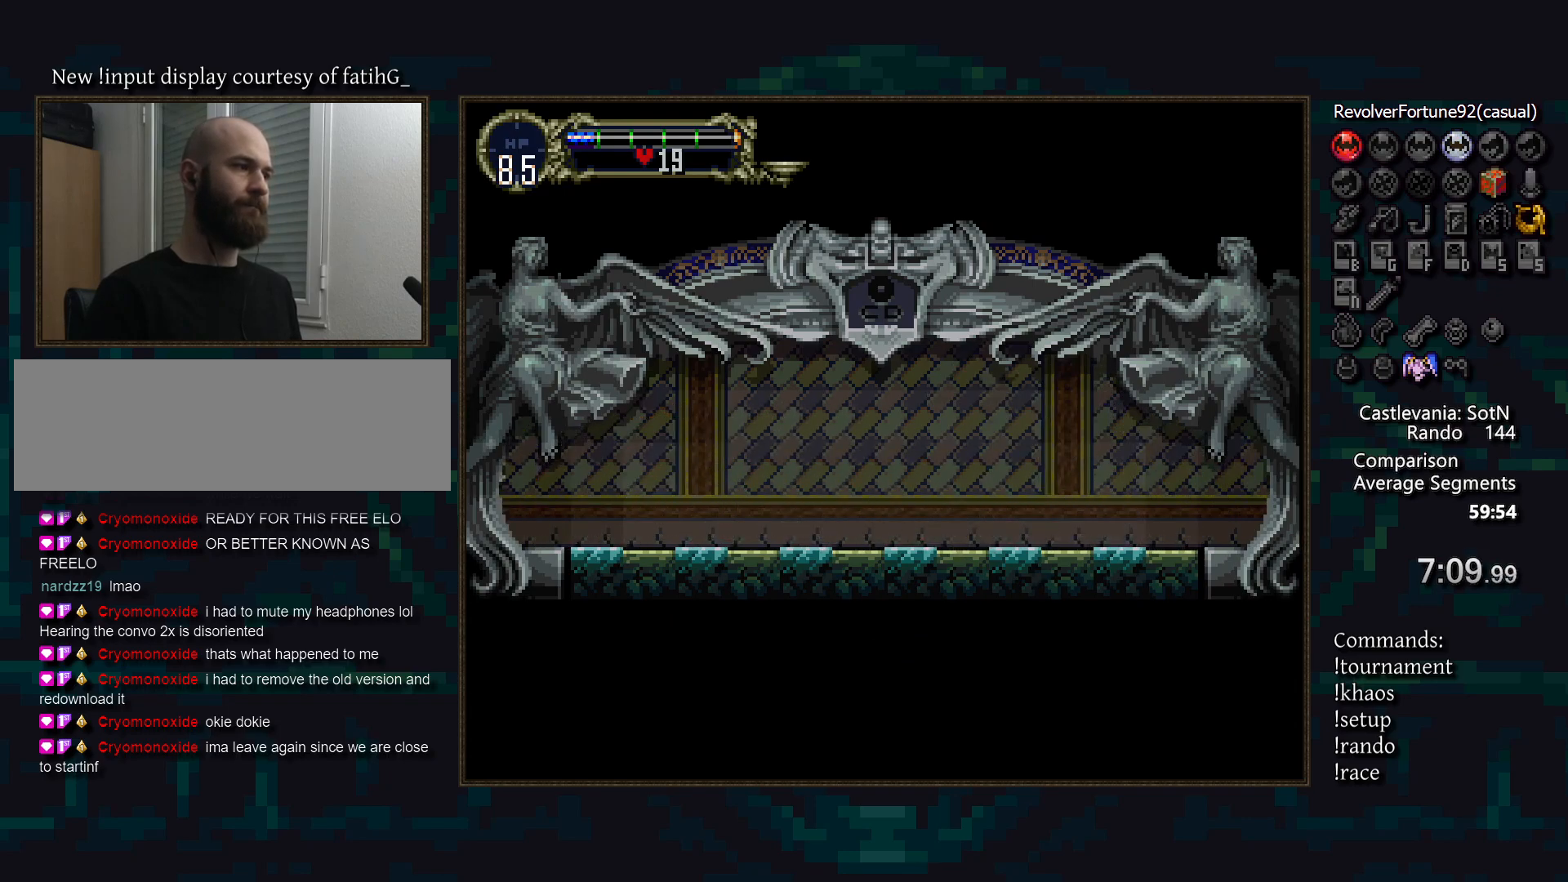
{"buttons": [], "events": []}
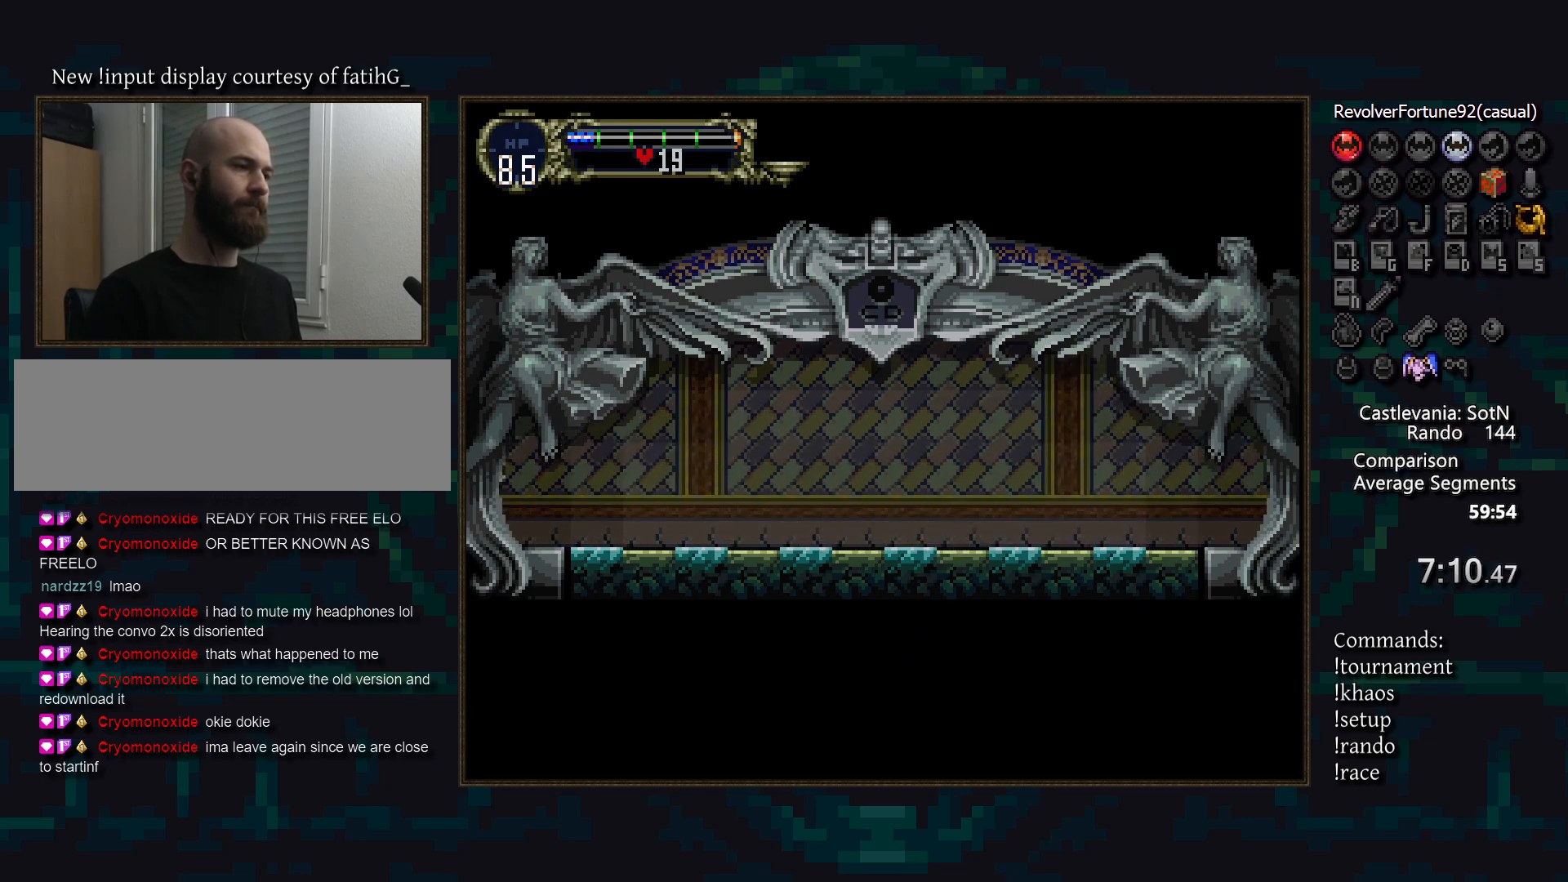
{"buttons": [], "events": []}
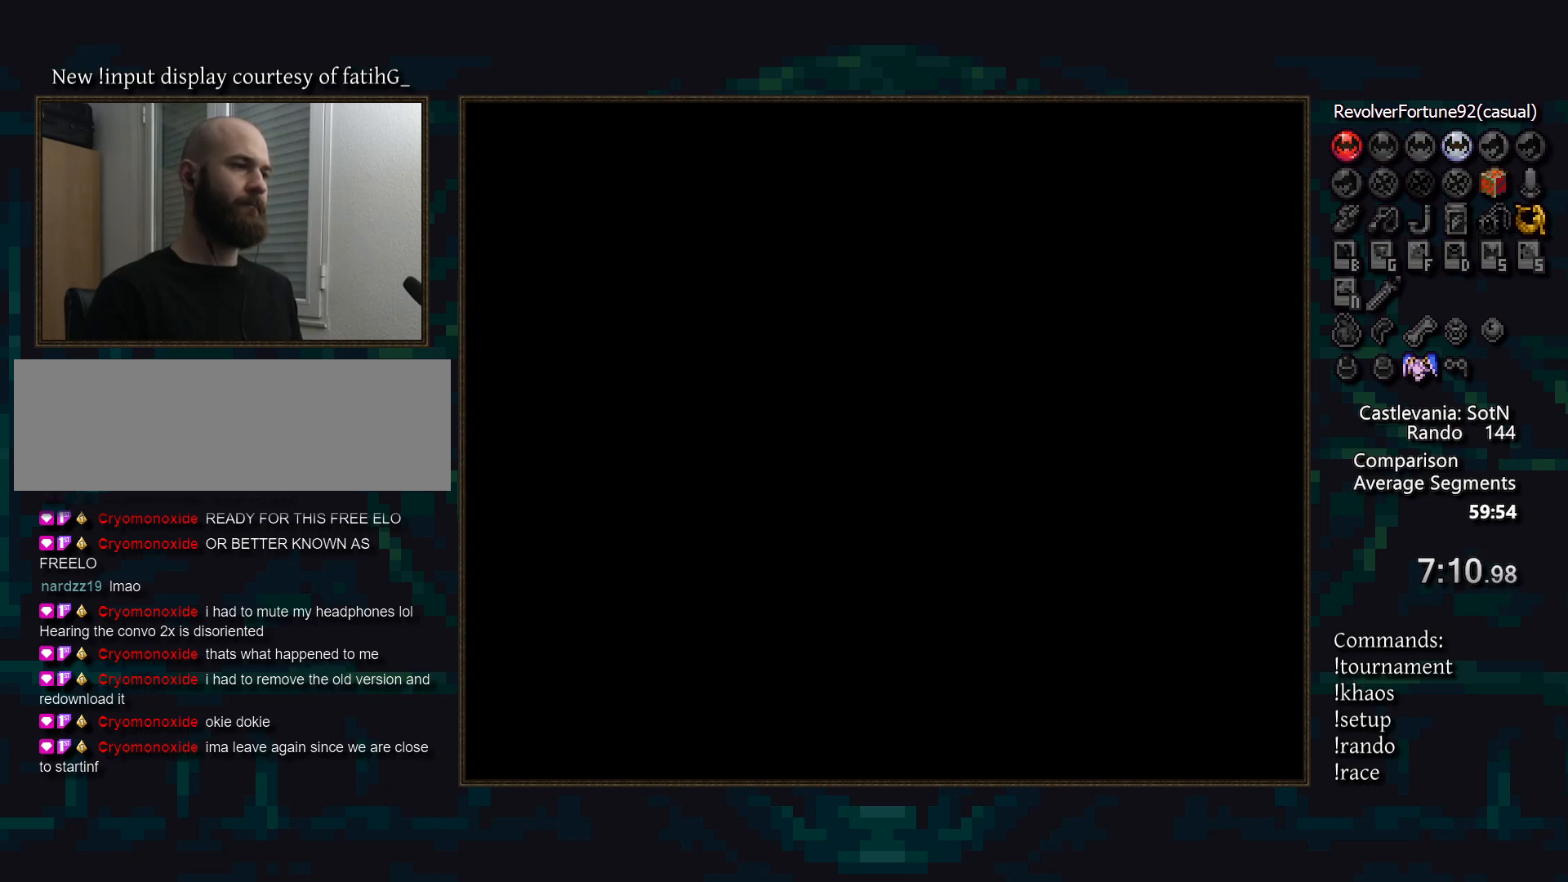
{"buttons": [], "events": []}
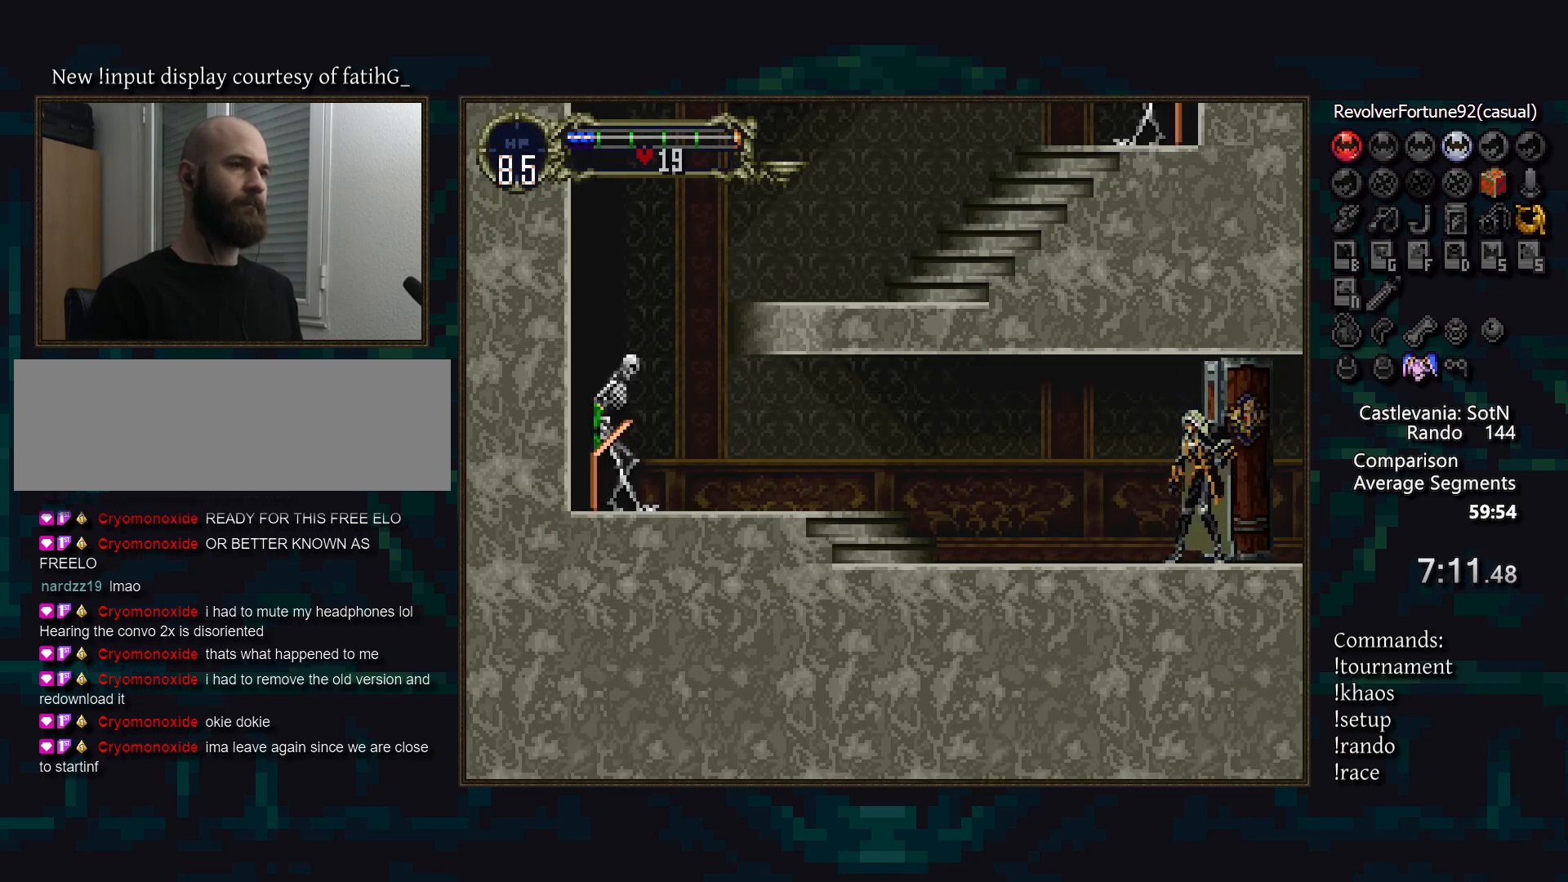
{"buttons": [], "events": [[350, "DPAD_RIGHT", "down"], [417, "TRIANGLE", "down"], [467, "DPAD_RIGHT", "up"], [483, "TRIANGLE", "up"]]}
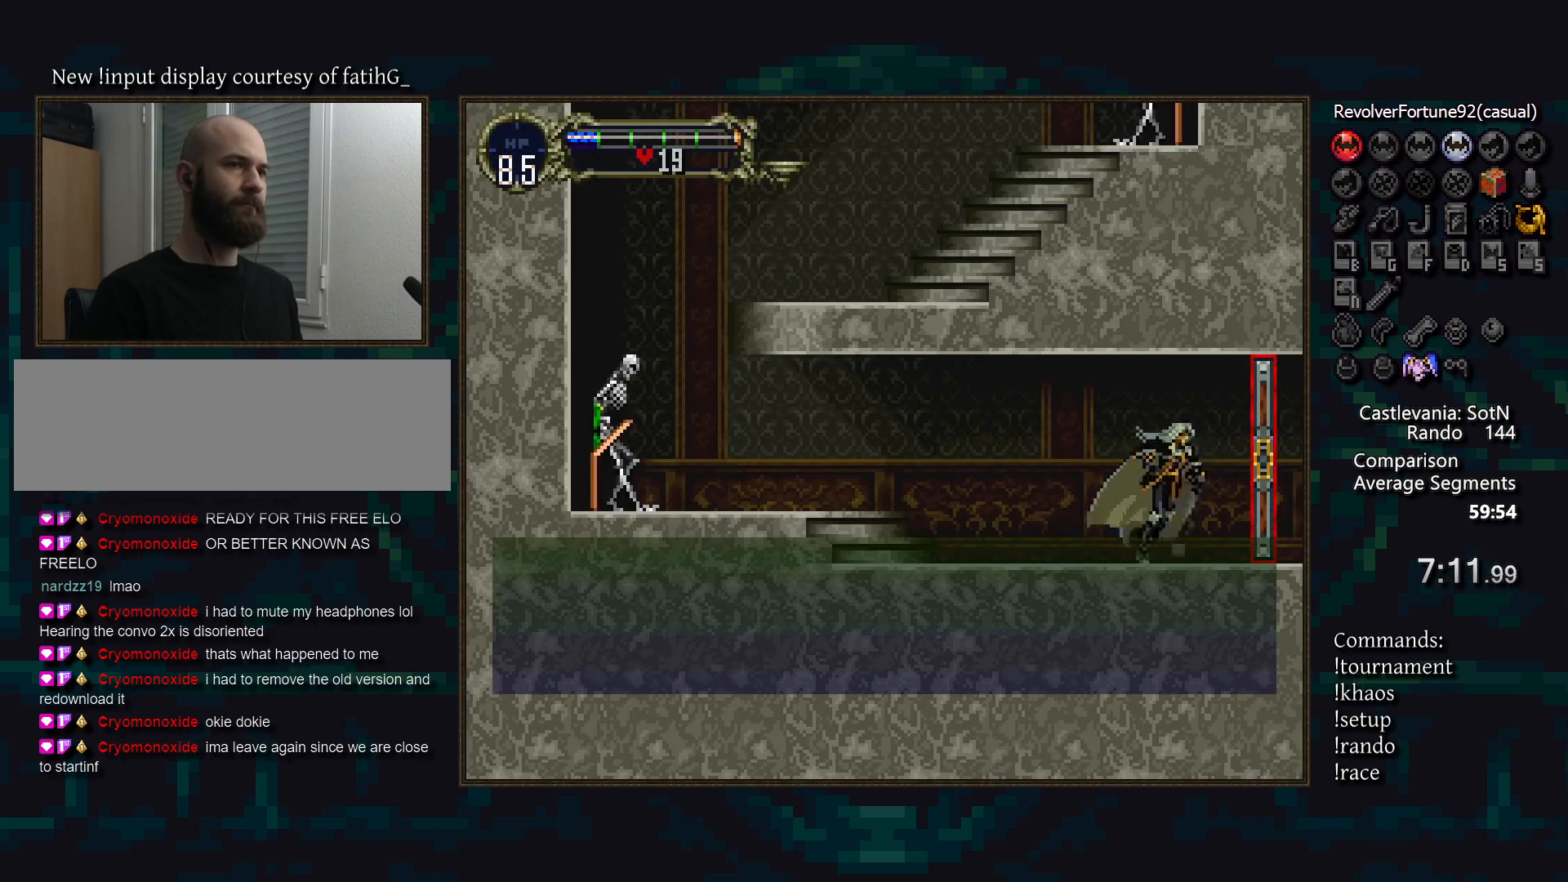
{"buttons": [], "events": [[17, "CIRCLE", "down"], [83, "CIRCLE", "up"], [83, "TRIANGLE", "down"], [150, "TRIANGLE", "up"], [183, "CIRCLE", "down"], [250, "CIRCLE", "up"], [250, "TRIANGLE", "down"], [317, "TRIANGLE", "up"], [367, "CIRCLE", "down"], [417, "TRIANGLE", "down"], [433, "CIRCLE", "up"], [483, "TRIANGLE", "up"]]}
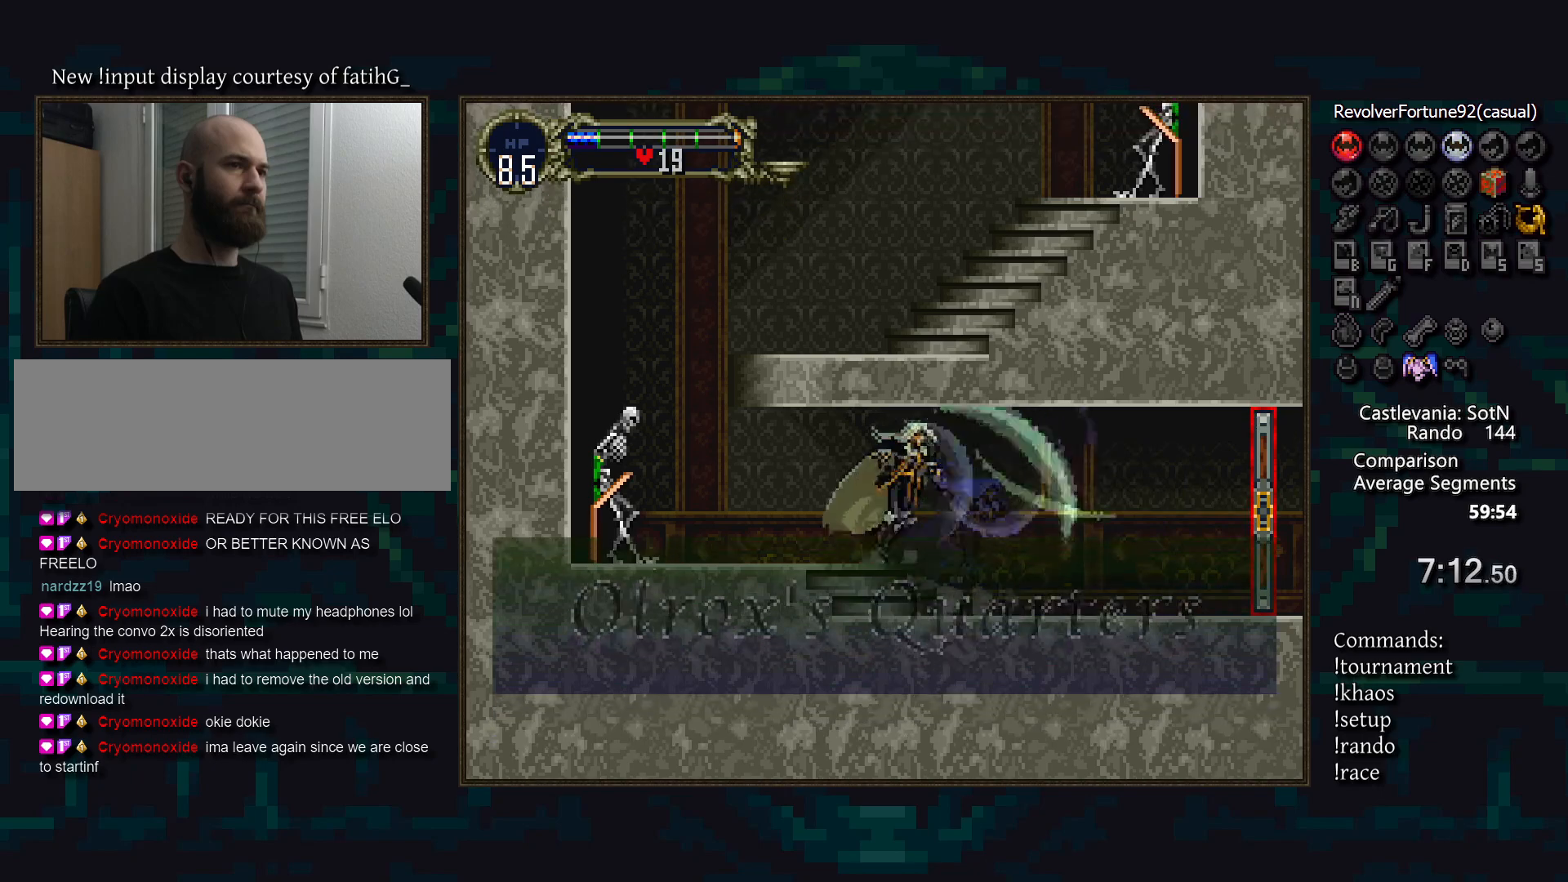
{"buttons": [], "events": [[83, "CIRCLE", "down"], [83, "TRIANGLE", "down"], [133, "CIRCLE", "up"], [133, "TRIANGLE", "up"], [283, "CROSS", "down"], [467, "CROSS", "up"]]}
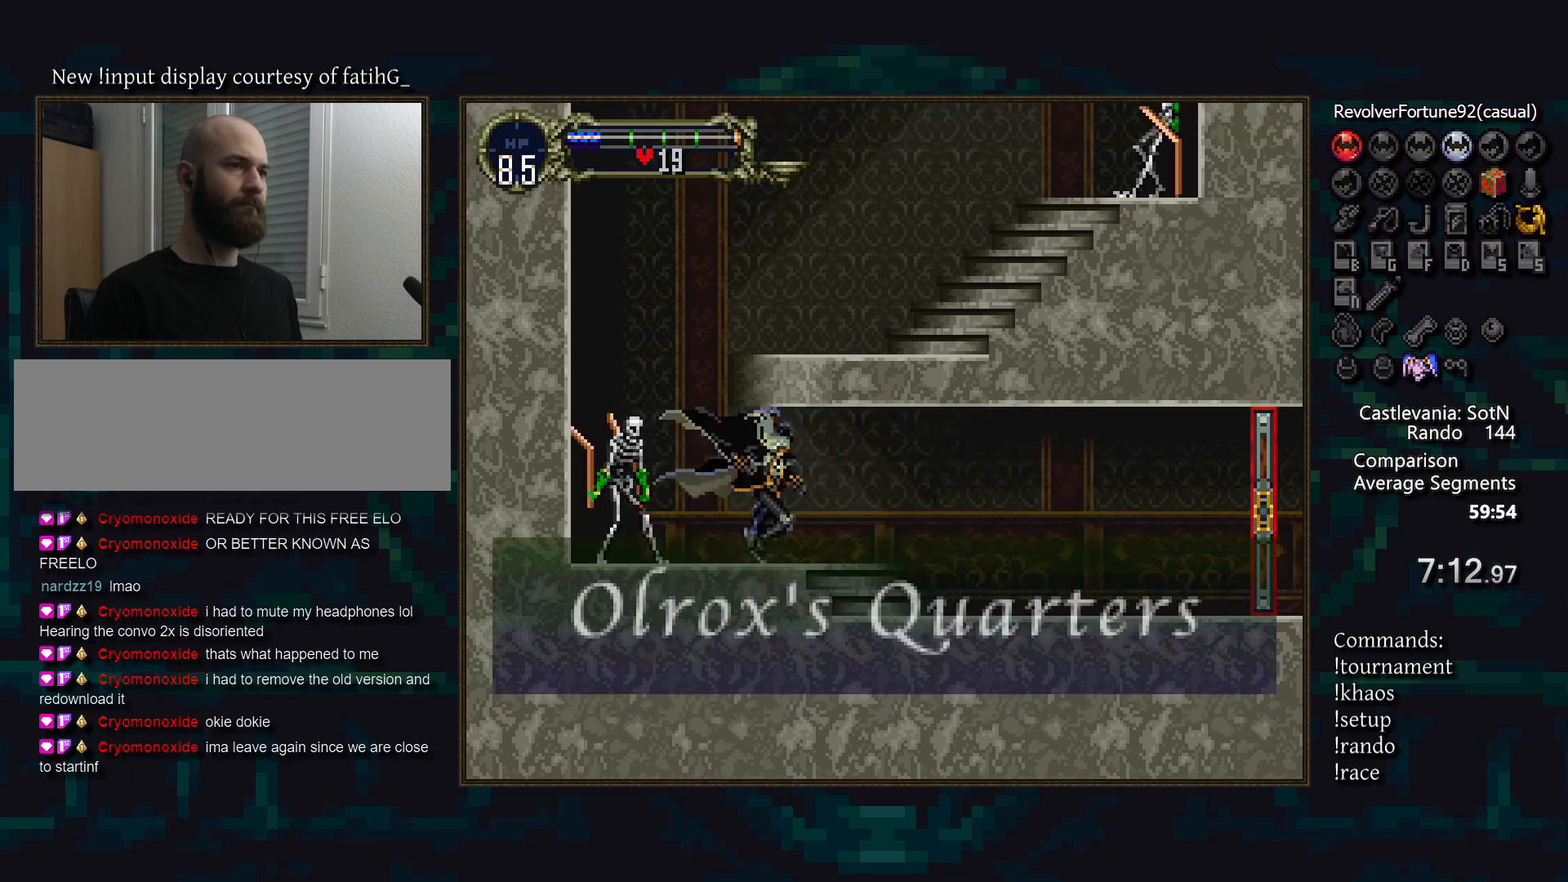
{"buttons": ["CROSS"], "events": [[200, "SQUARE", "down"], [283, "SQUARE", "up"], [433, "CROSS", "down"]]}